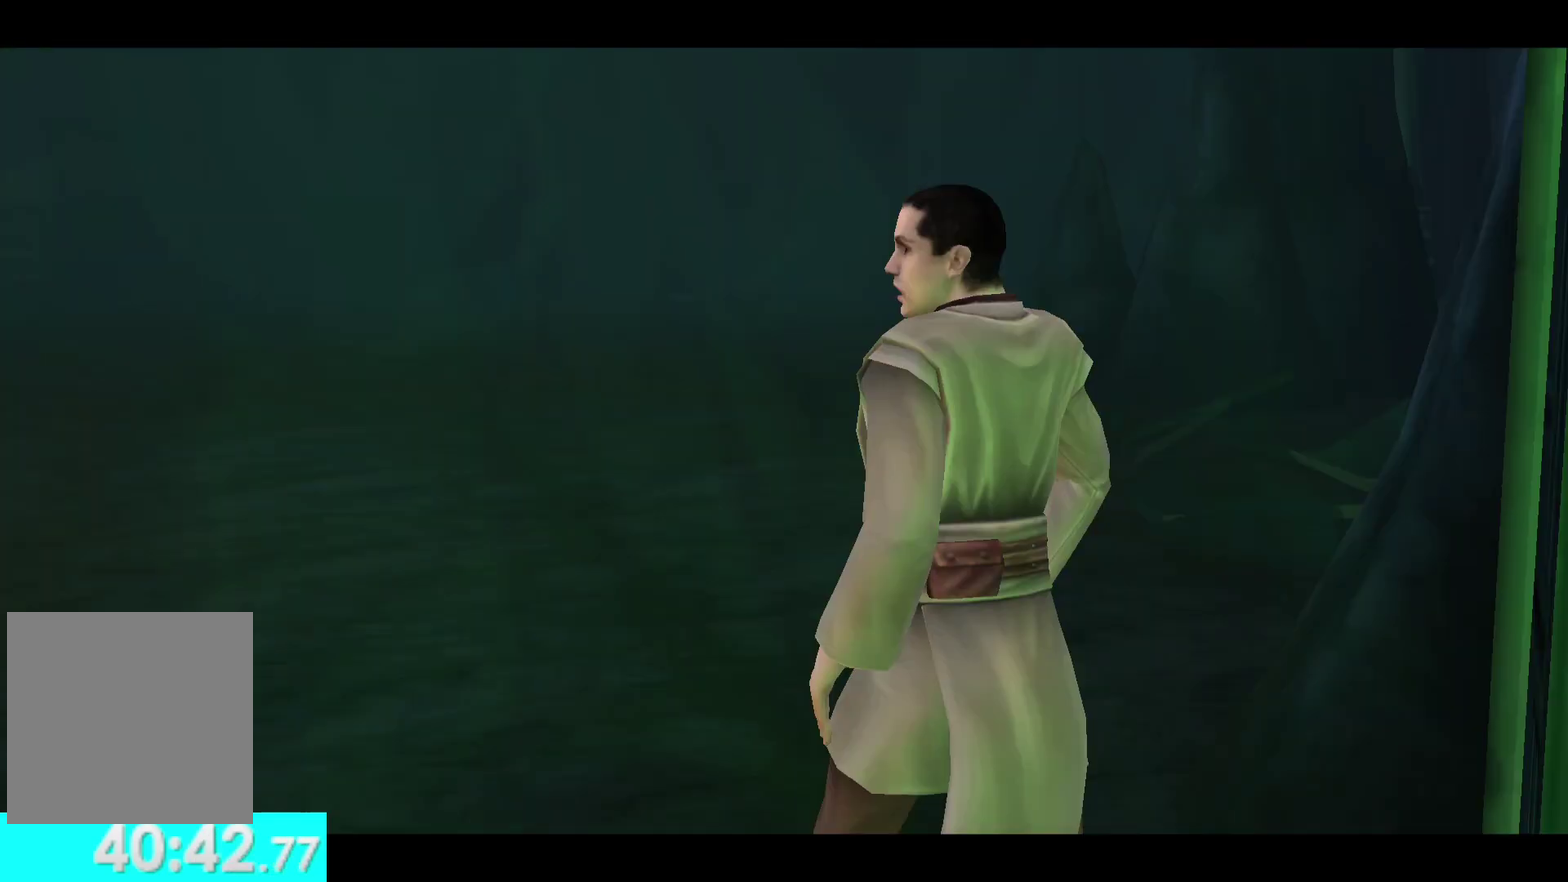
Gameplay with a controller (Xbox layout); each line is a JSON object with the inputs held at the frame after it. "events" lists button and stick changes between this image and that frame as [ms after this image, input, new state], when the widget could be followed in between.
{"buttons": [], "left_stick": "up", "right_stick": "center", "events": [[200, "left_stick", "up"]]}
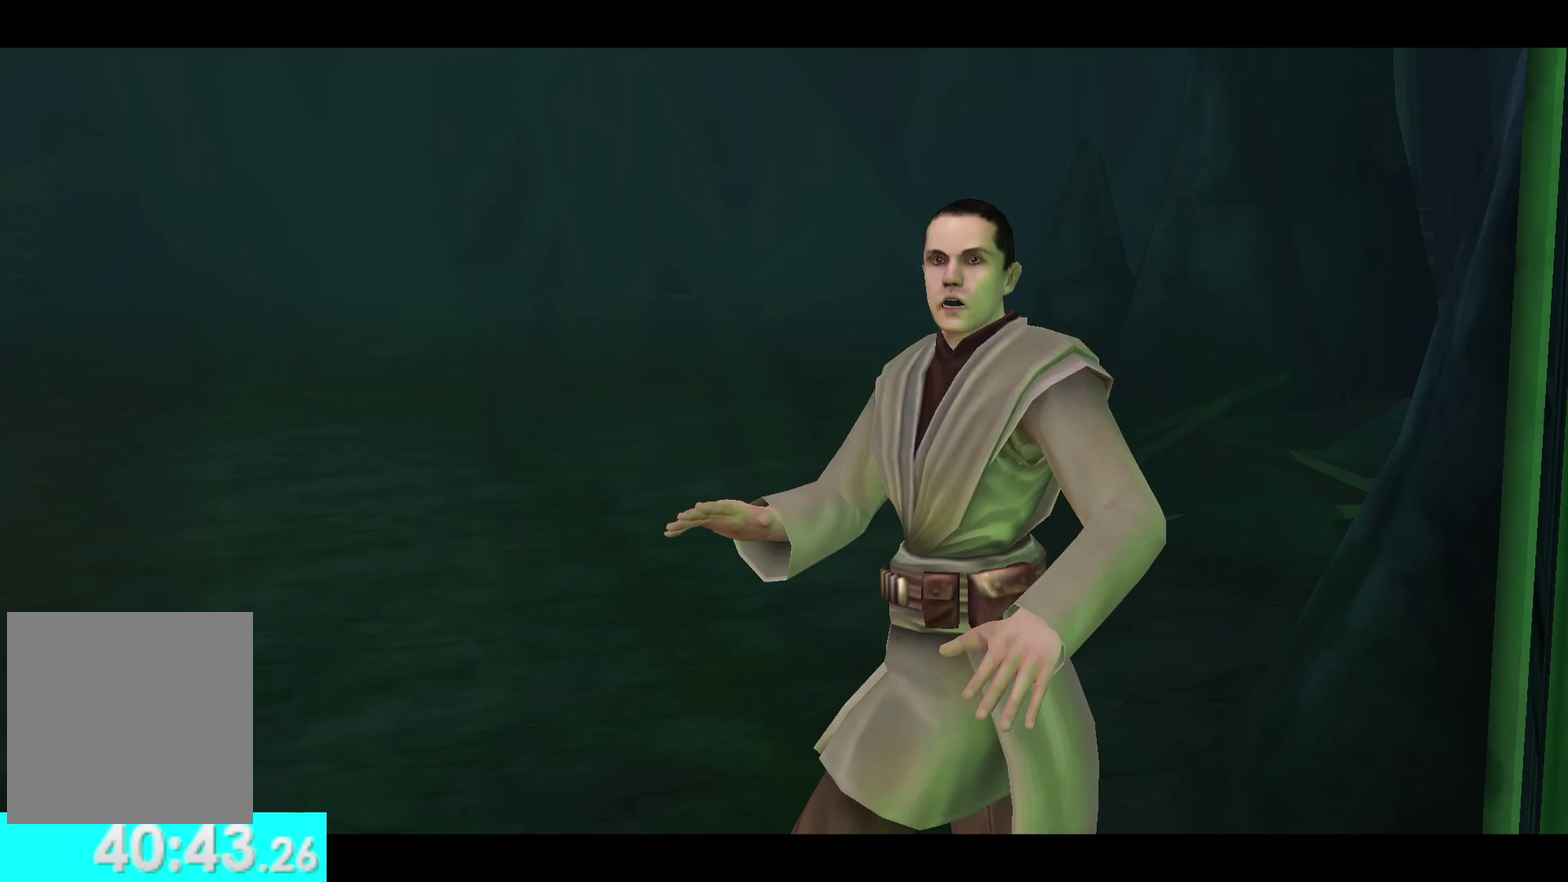
{"buttons": [], "left_stick": "up", "right_stick": "center", "events": []}
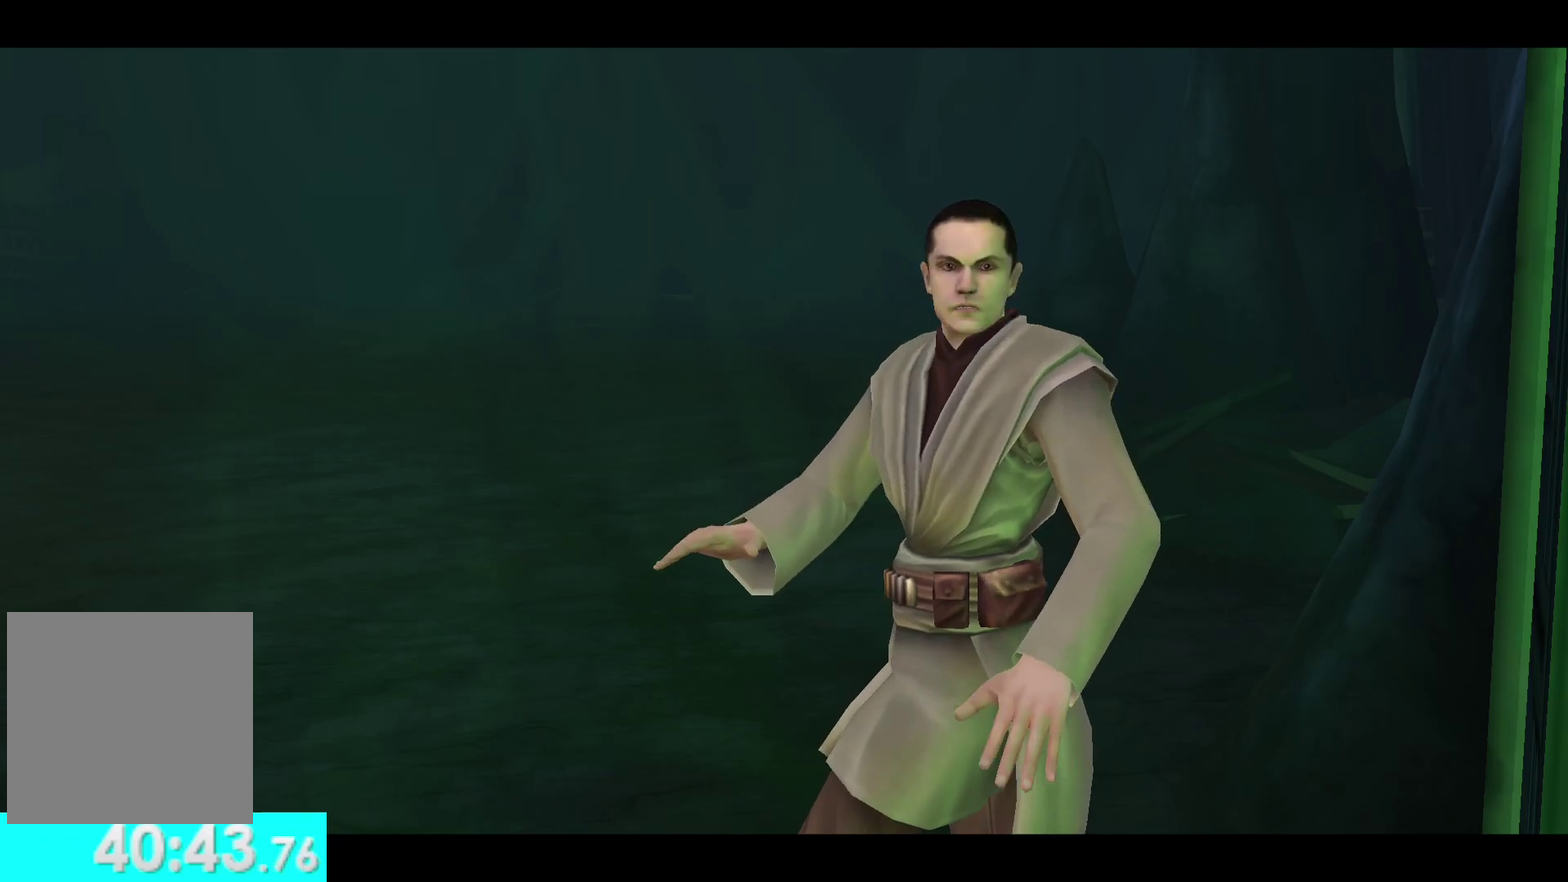
{"buttons": [], "left_stick": "up", "right_stick": "center", "events": []}
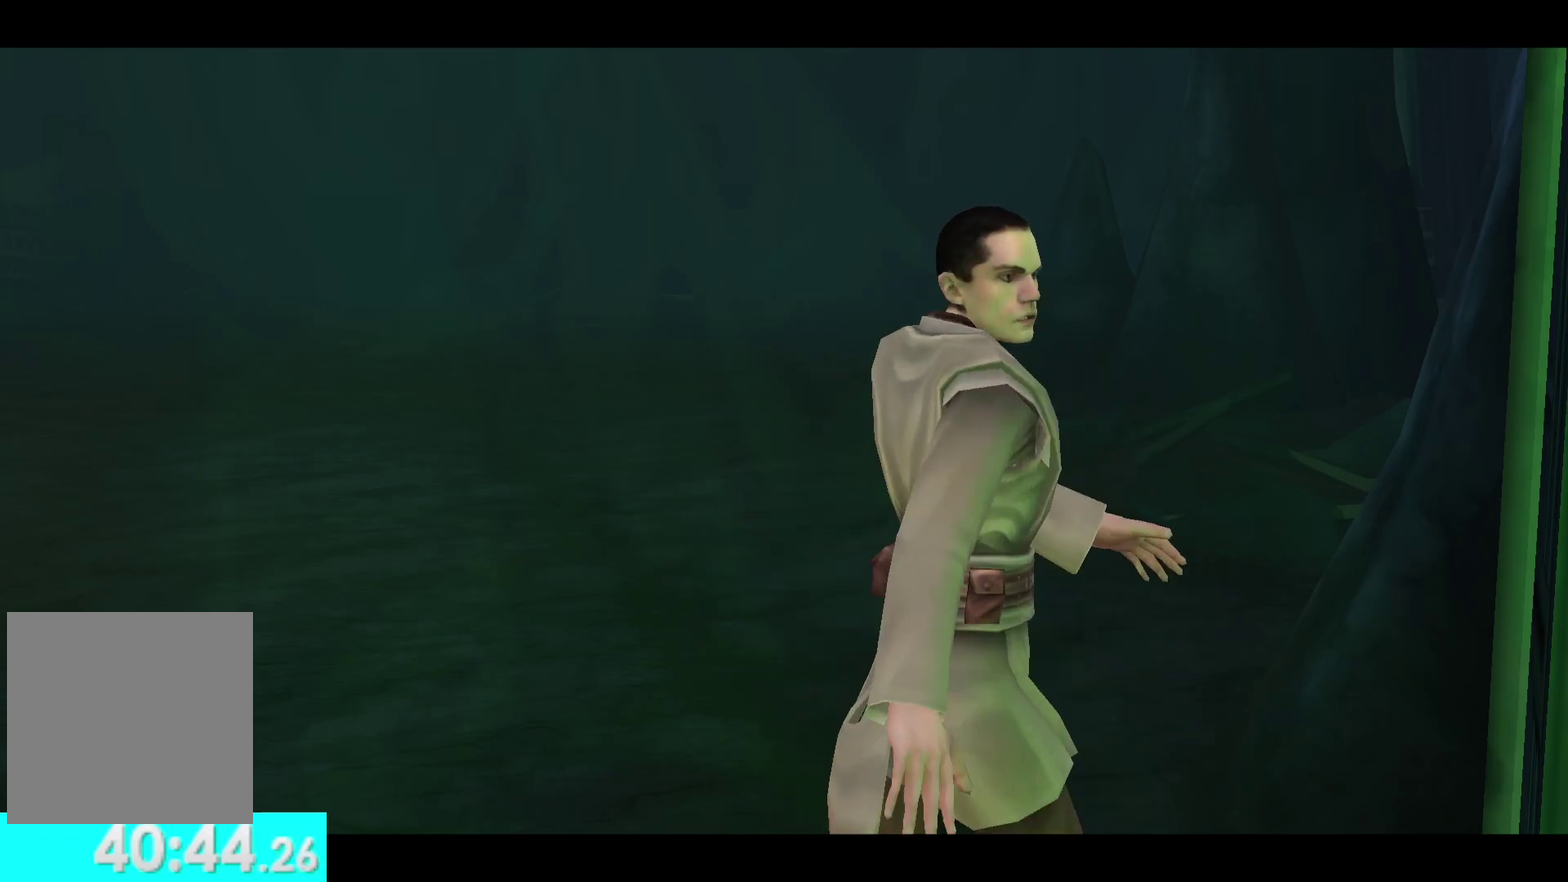
{"buttons": [], "left_stick": "up", "right_stick": "center", "events": []}
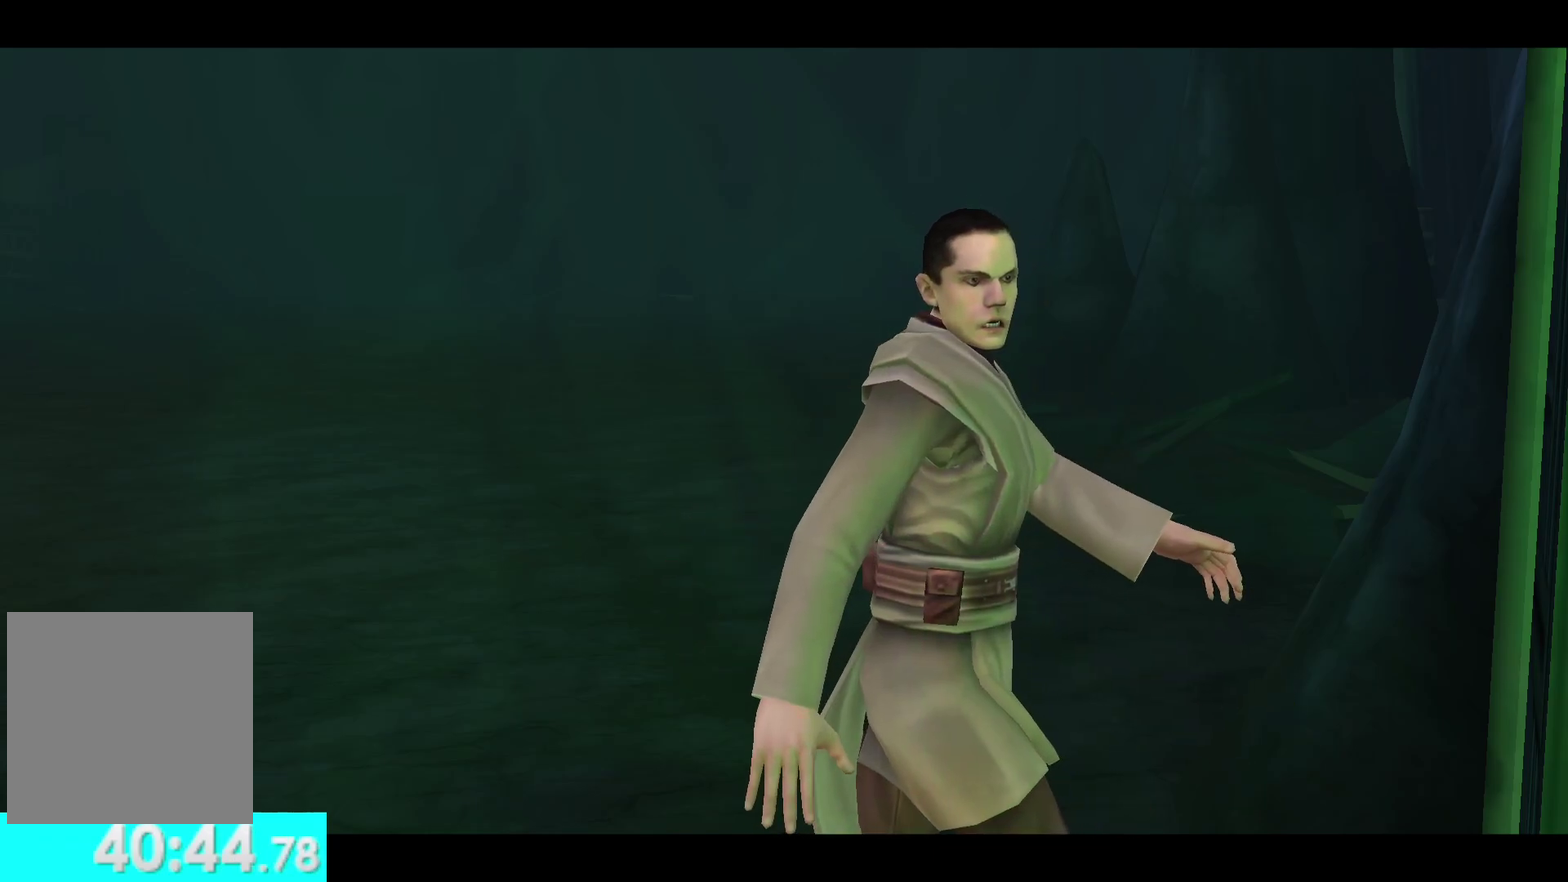
{"buttons": [], "left_stick": "up", "right_stick": "center", "events": []}
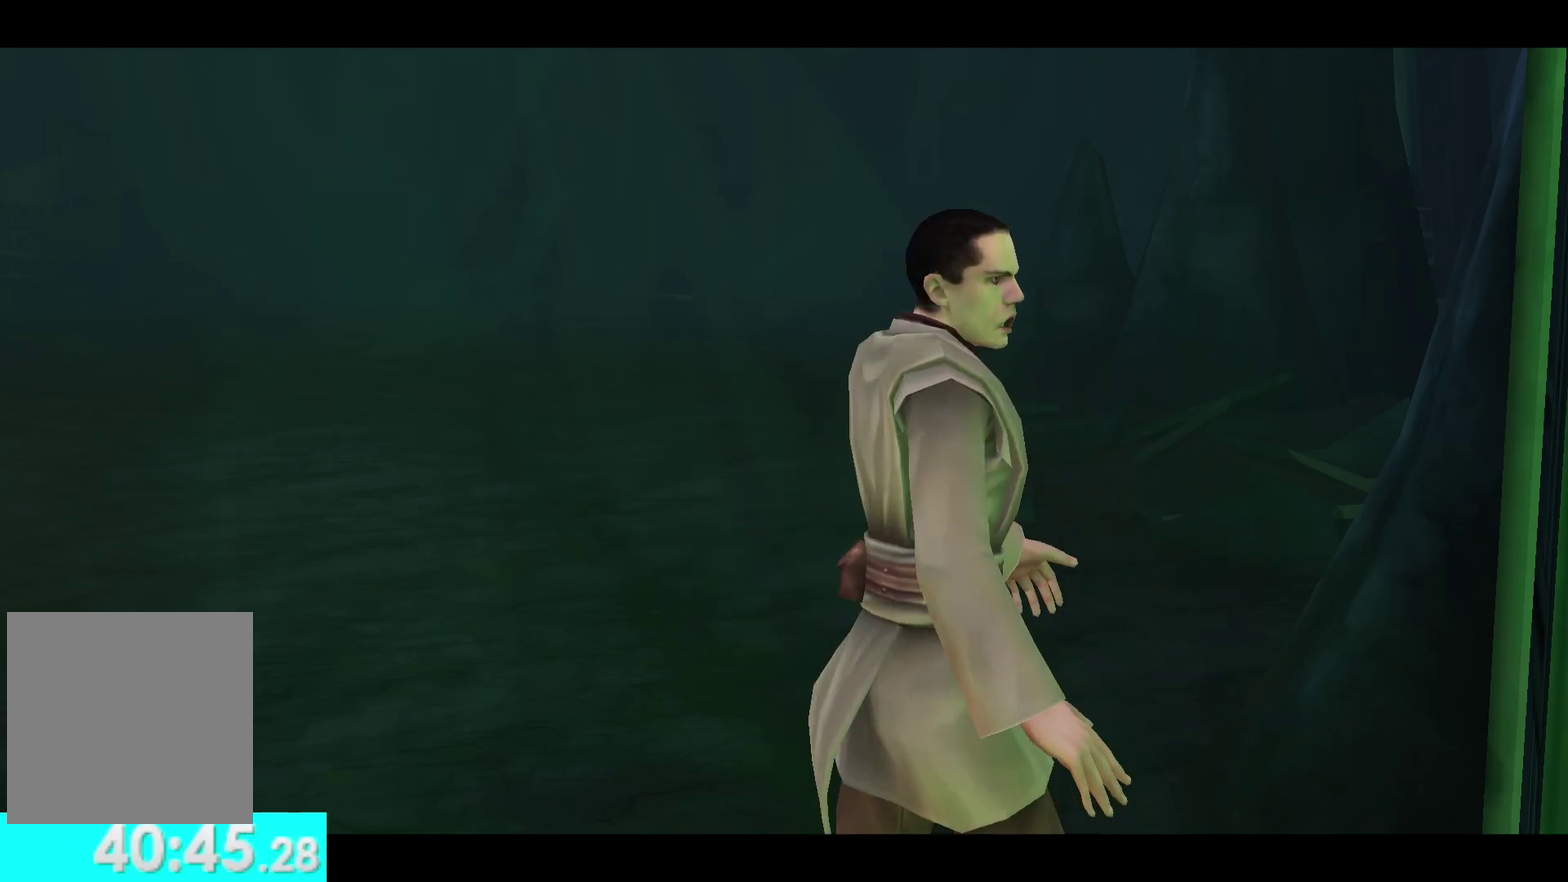
{"buttons": [], "left_stick": "up", "right_stick": "center", "events": []}
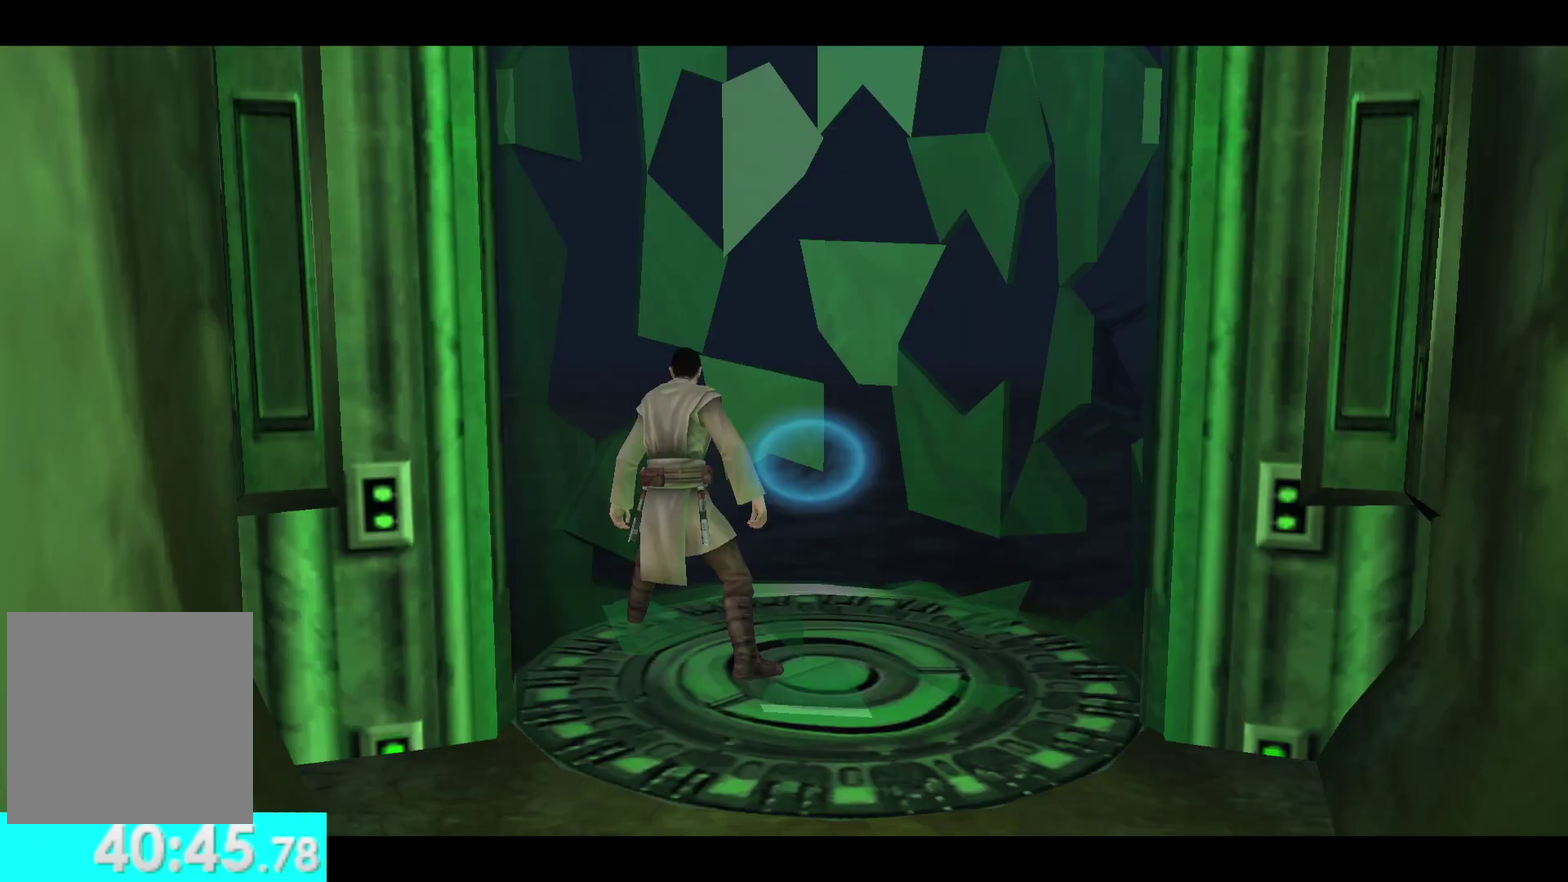
{"buttons": [], "left_stick": "up-right", "right_stick": "center", "events": [[483, "left_stick", "up-right"]]}
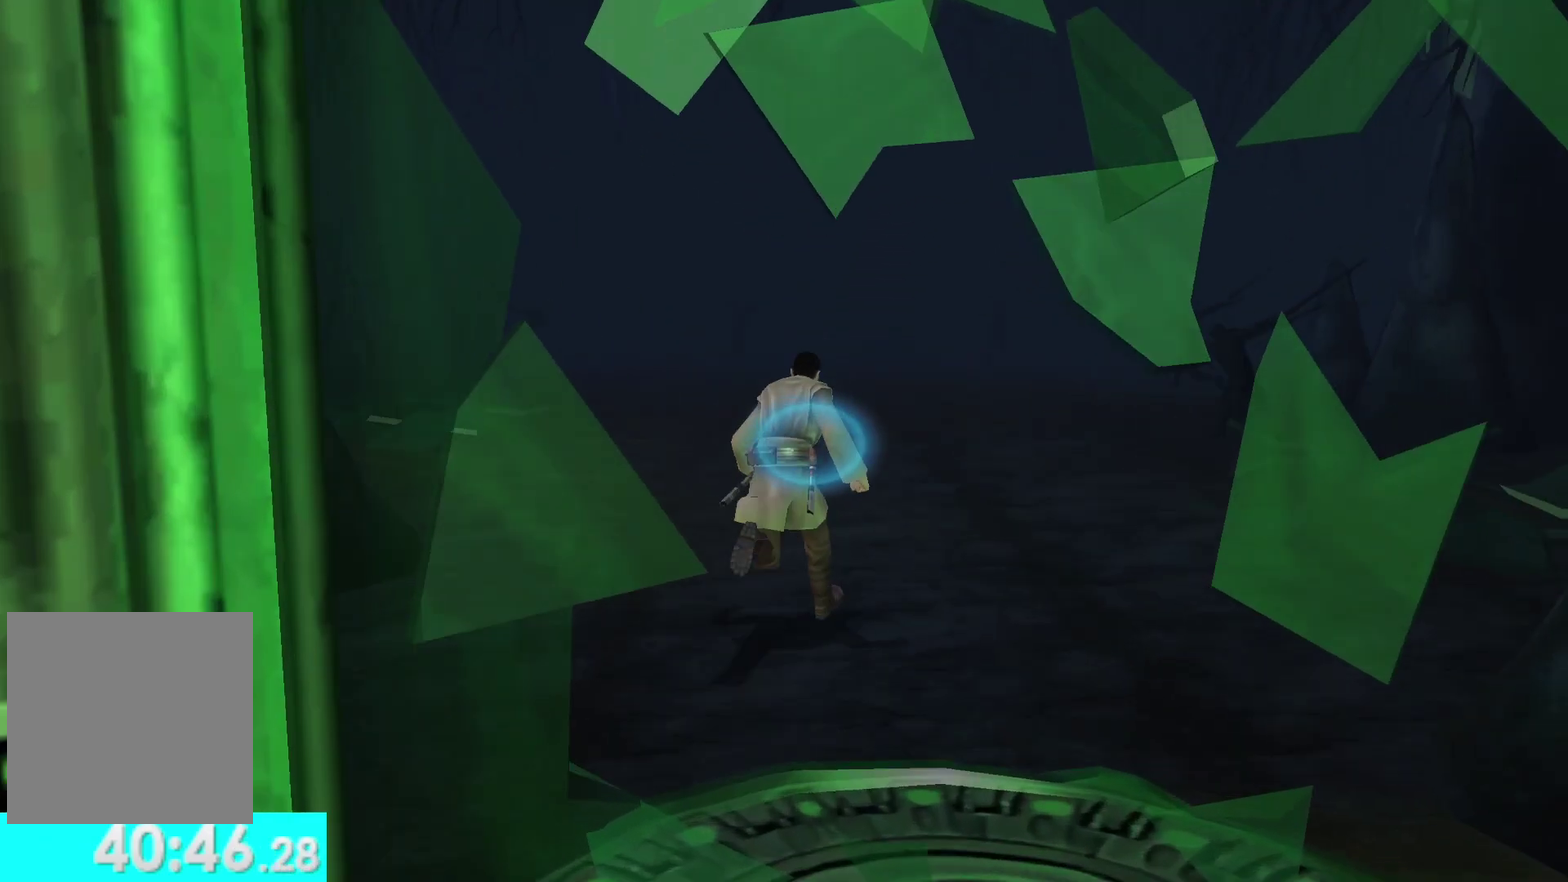
{"buttons": [], "left_stick": "up", "right_stick": "center", "events": [[167, "left_stick", "up"]]}
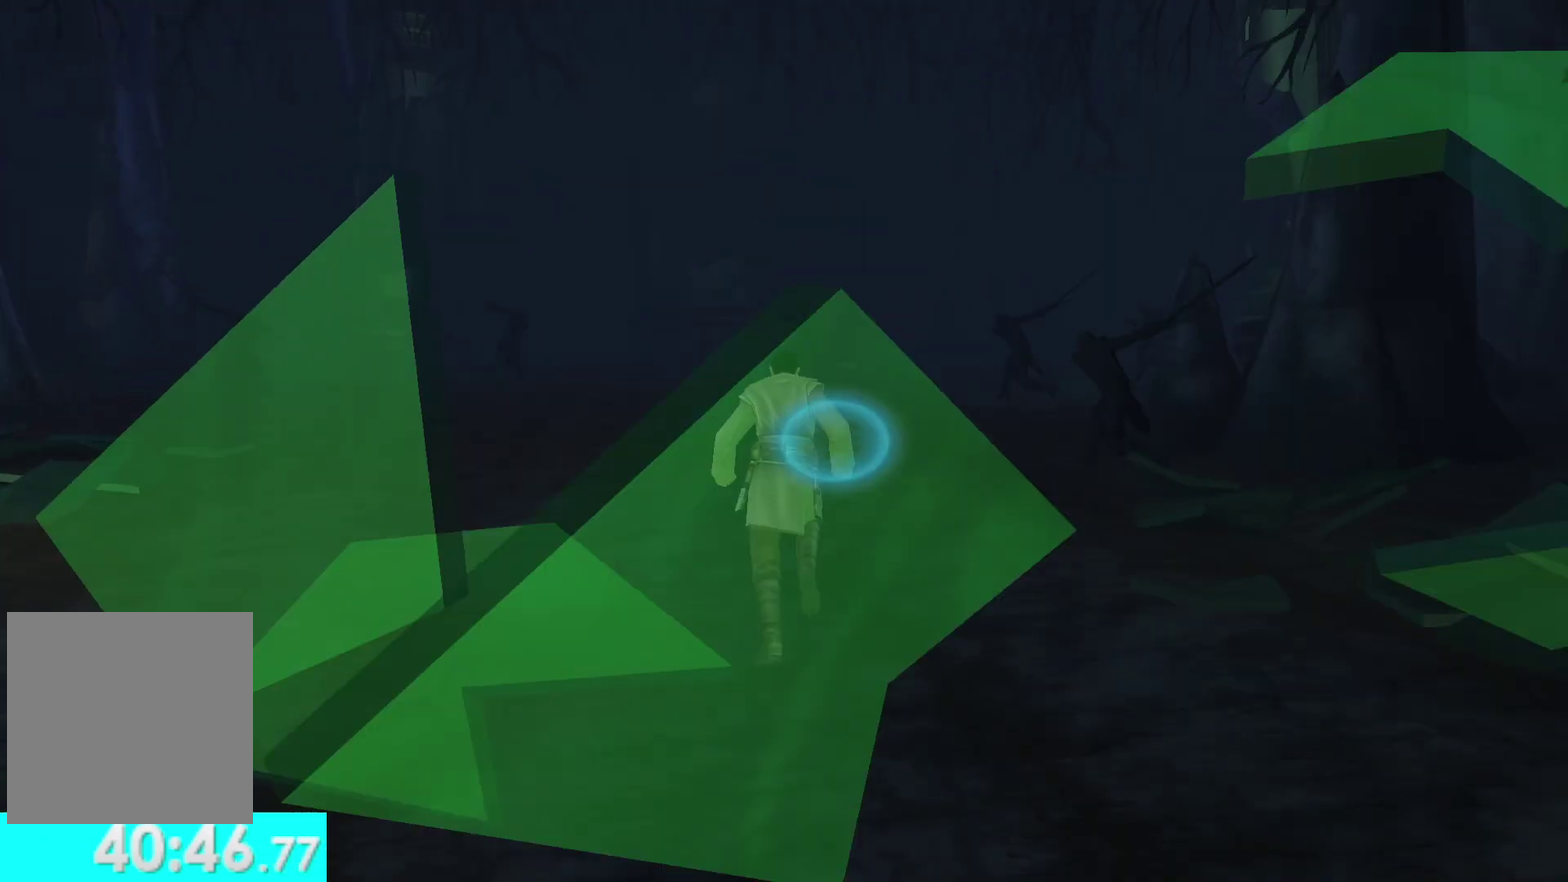
{"buttons": [], "left_stick": "up", "right_stick": "center", "events": [[233, "left_stick", "up-right"], [317, "left_stick", "up"]]}
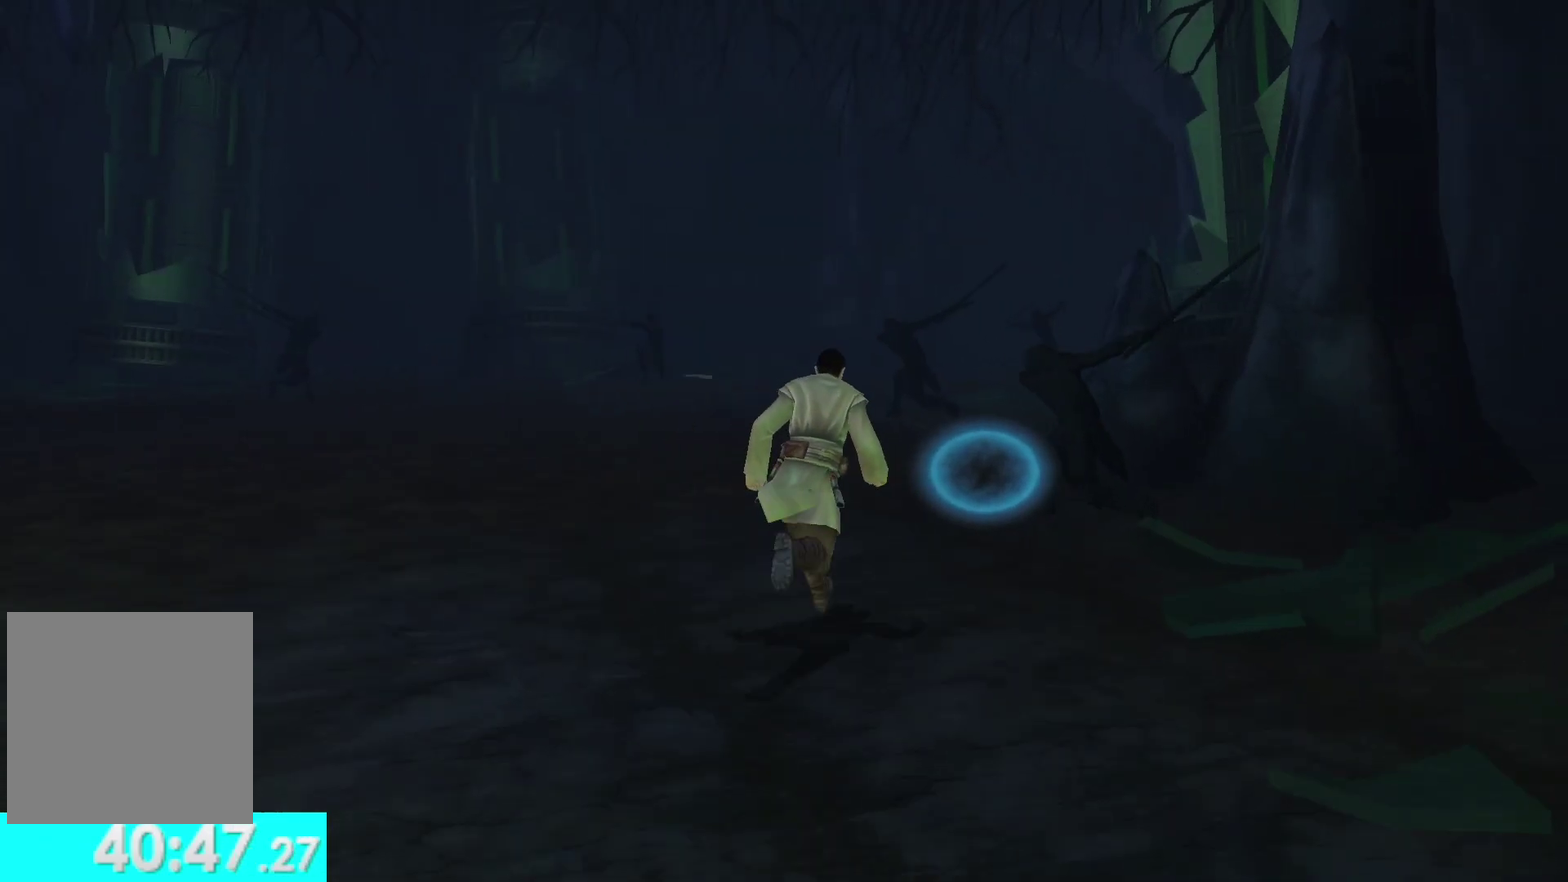
{"buttons": [], "left_stick": "up", "right_stick": "center", "events": []}
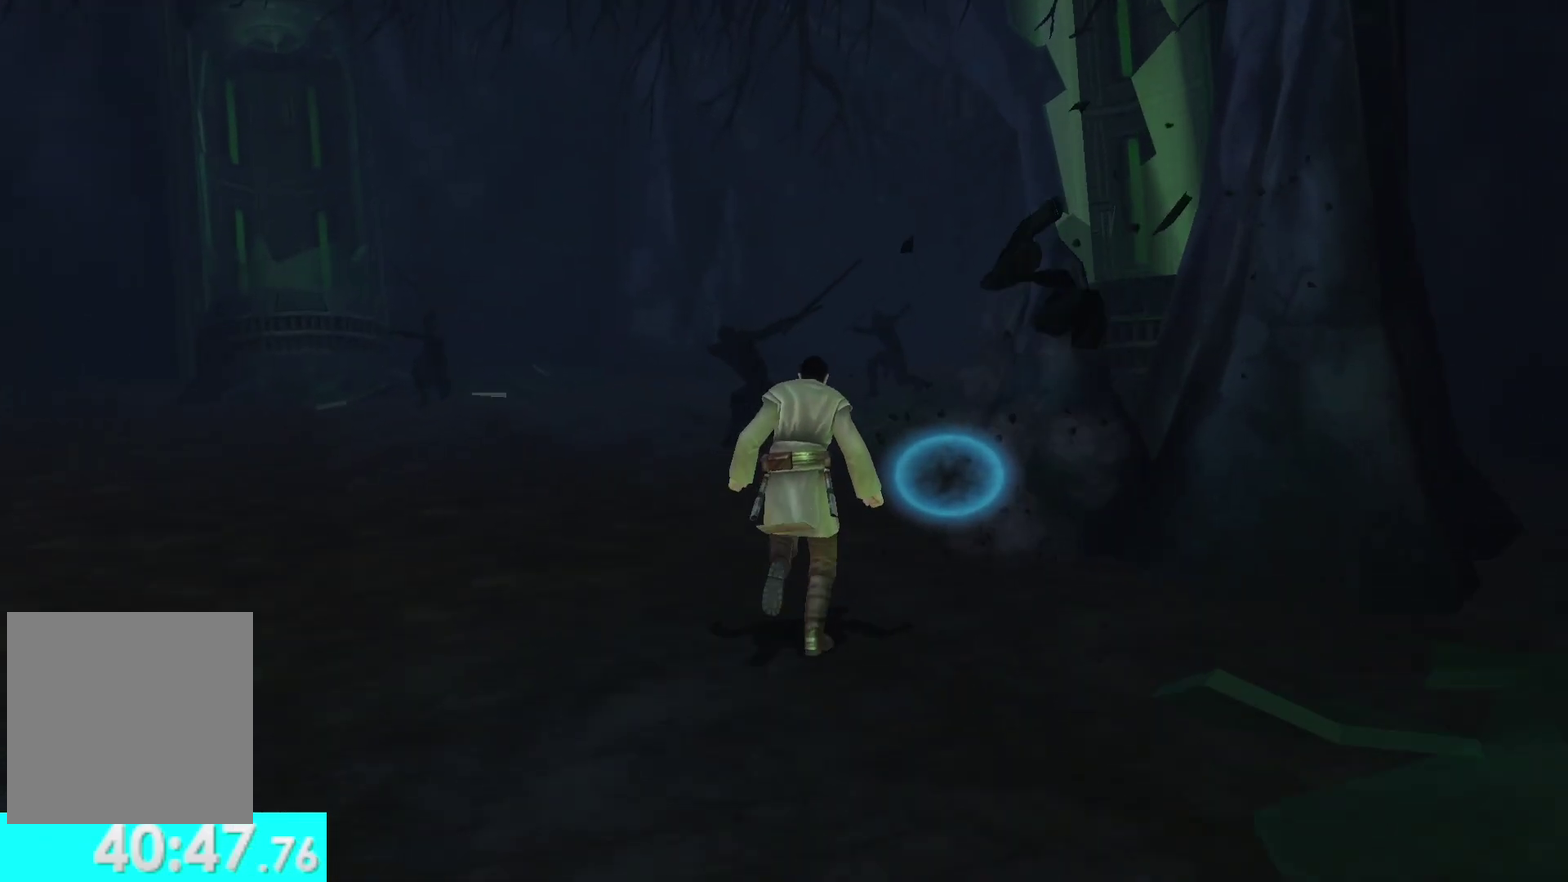
{"buttons": [], "left_stick": "up", "right_stick": "center", "events": []}
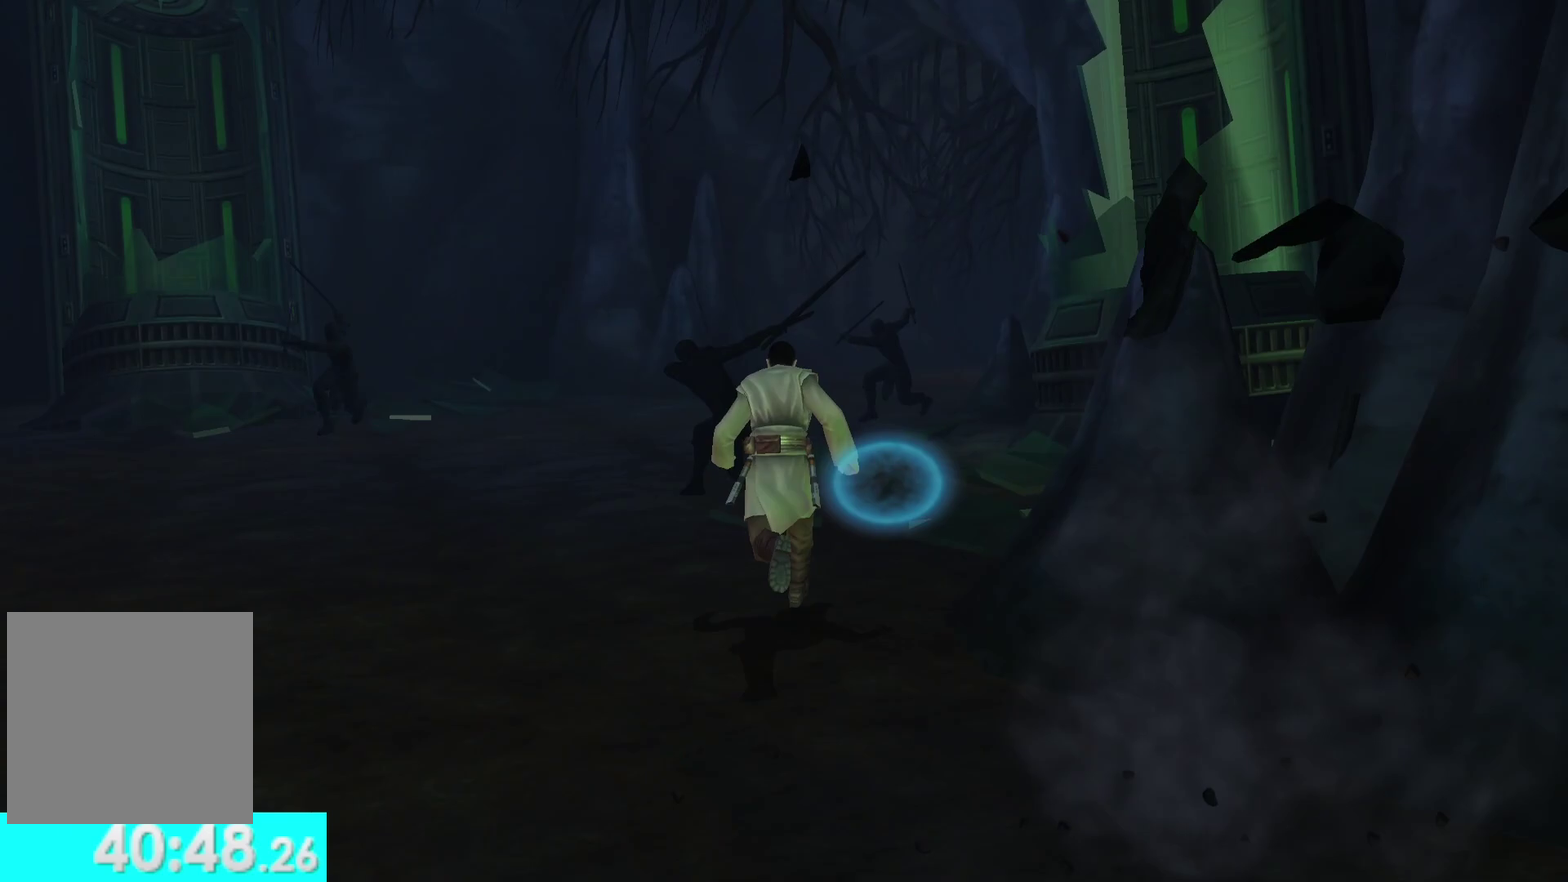
{"buttons": [], "left_stick": "up", "right_stick": "center", "events": []}
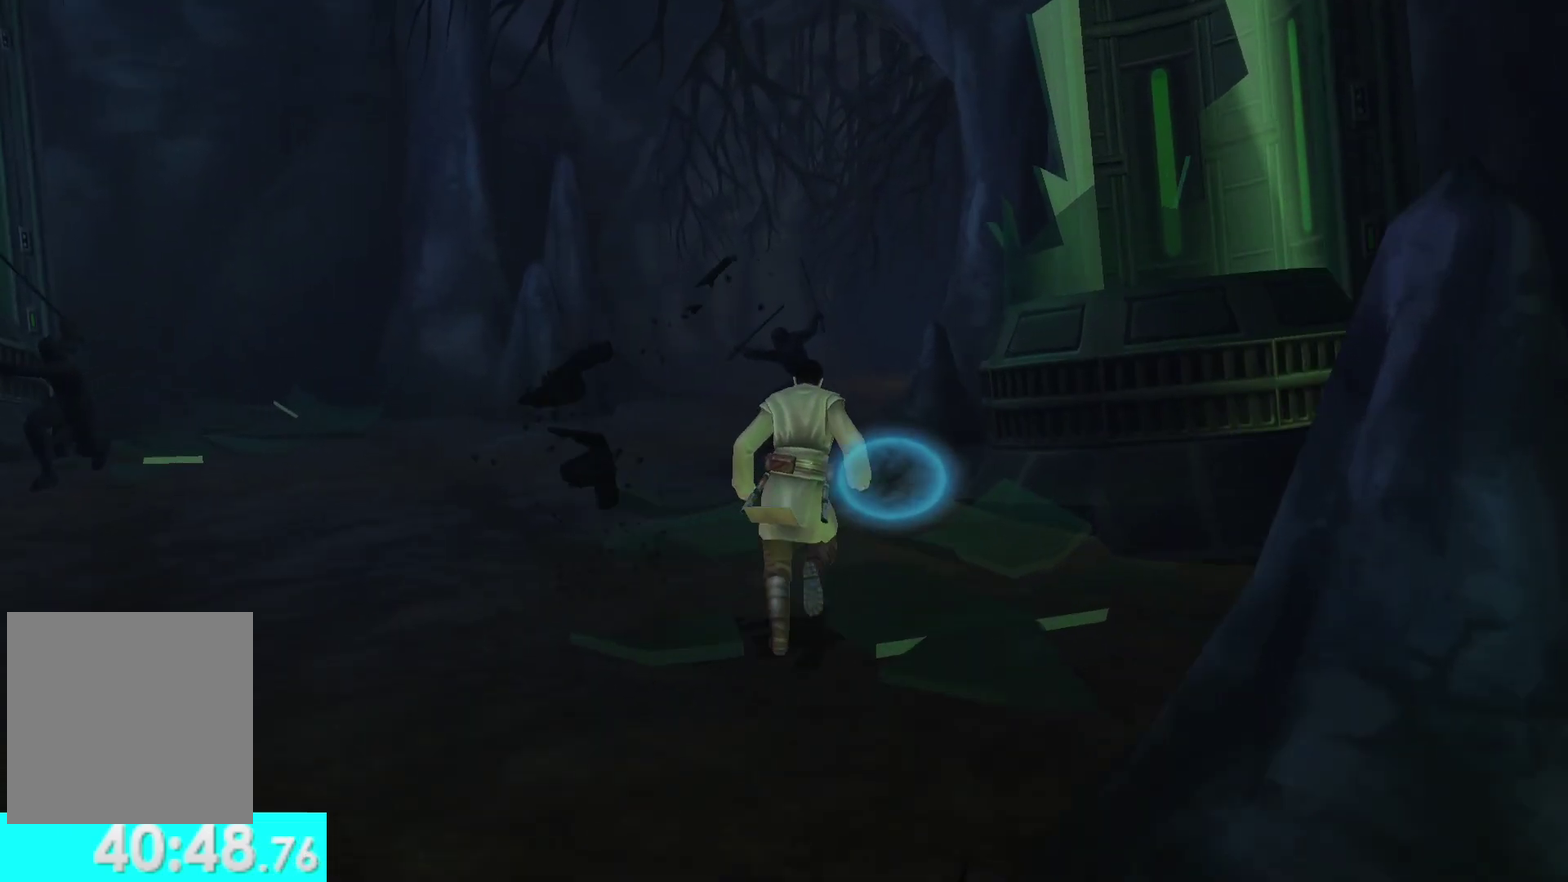
{"buttons": [], "left_stick": "up", "right_stick": "center", "events": []}
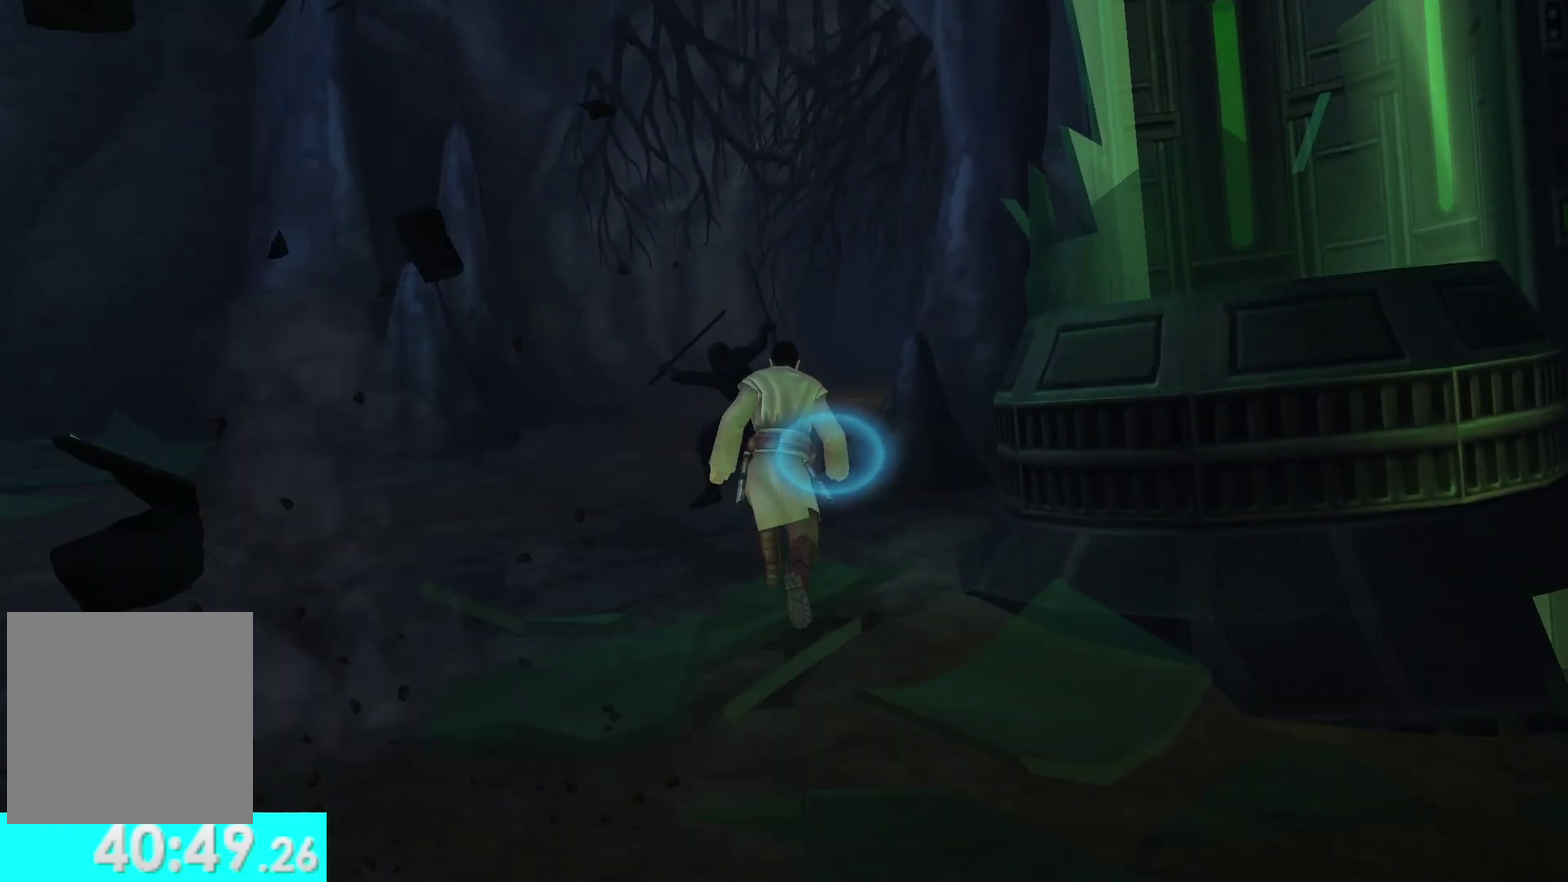
{"buttons": [], "left_stick": "up", "right_stick": "center", "events": []}
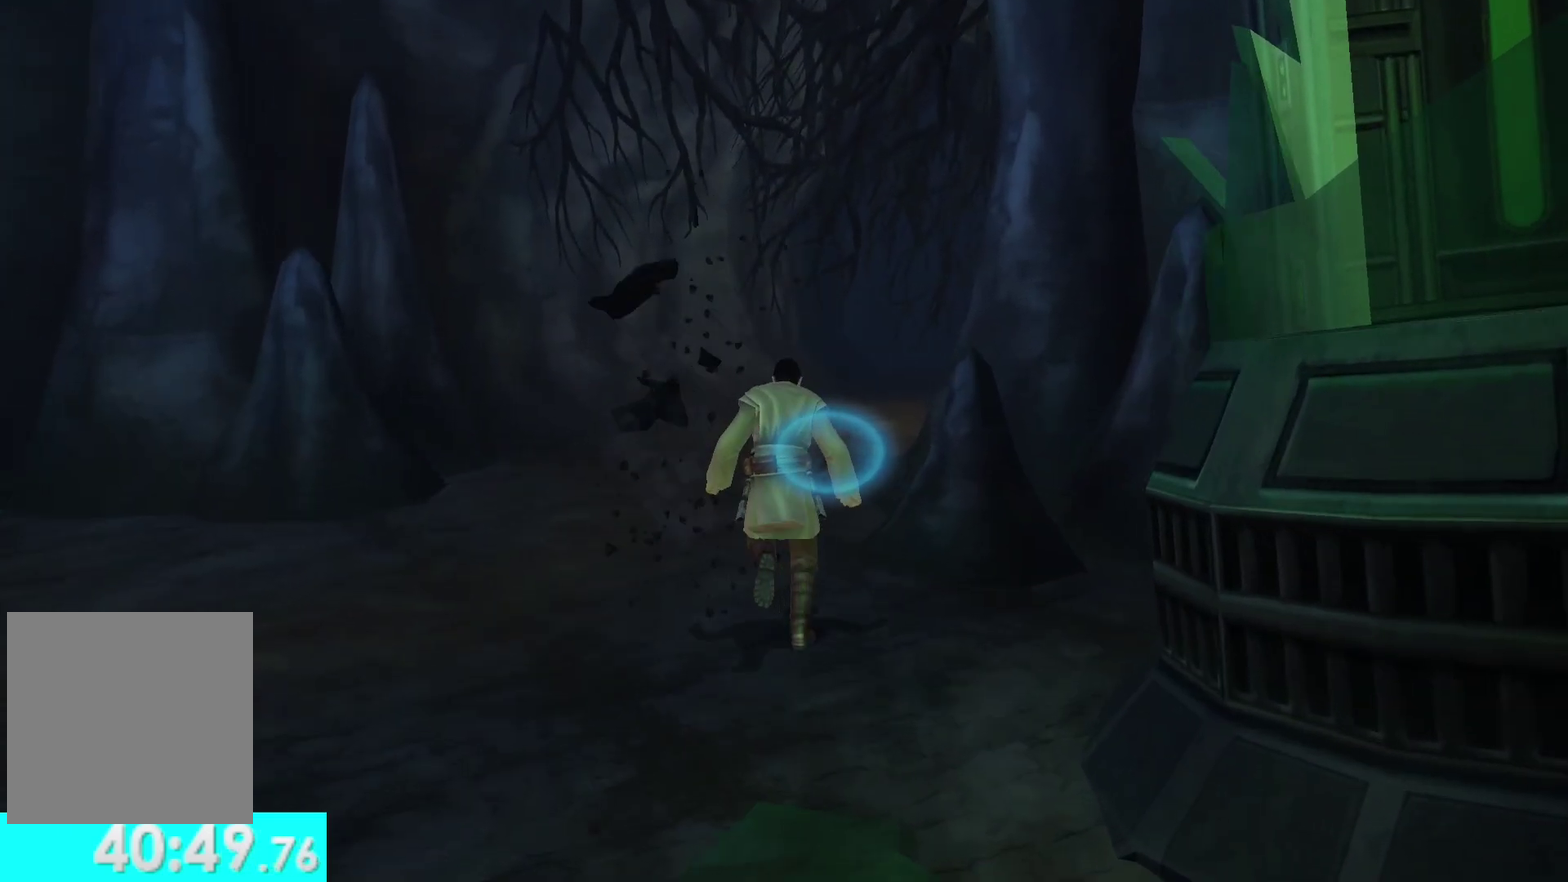
{"buttons": [], "left_stick": "up", "right_stick": "center", "events": []}
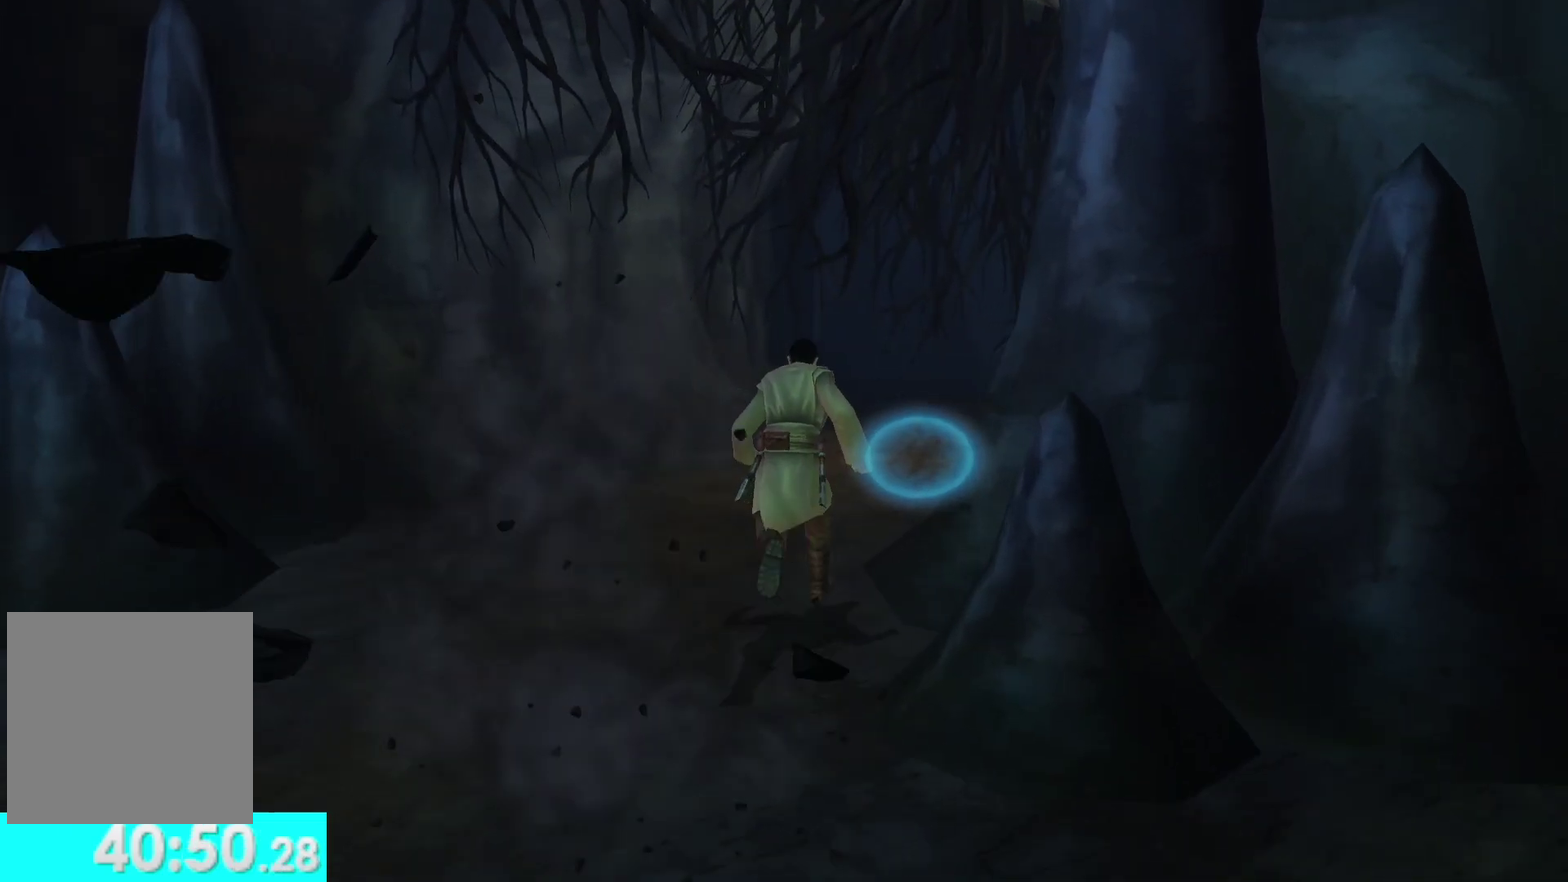
{"buttons": [], "left_stick": "up", "right_stick": "center", "events": []}
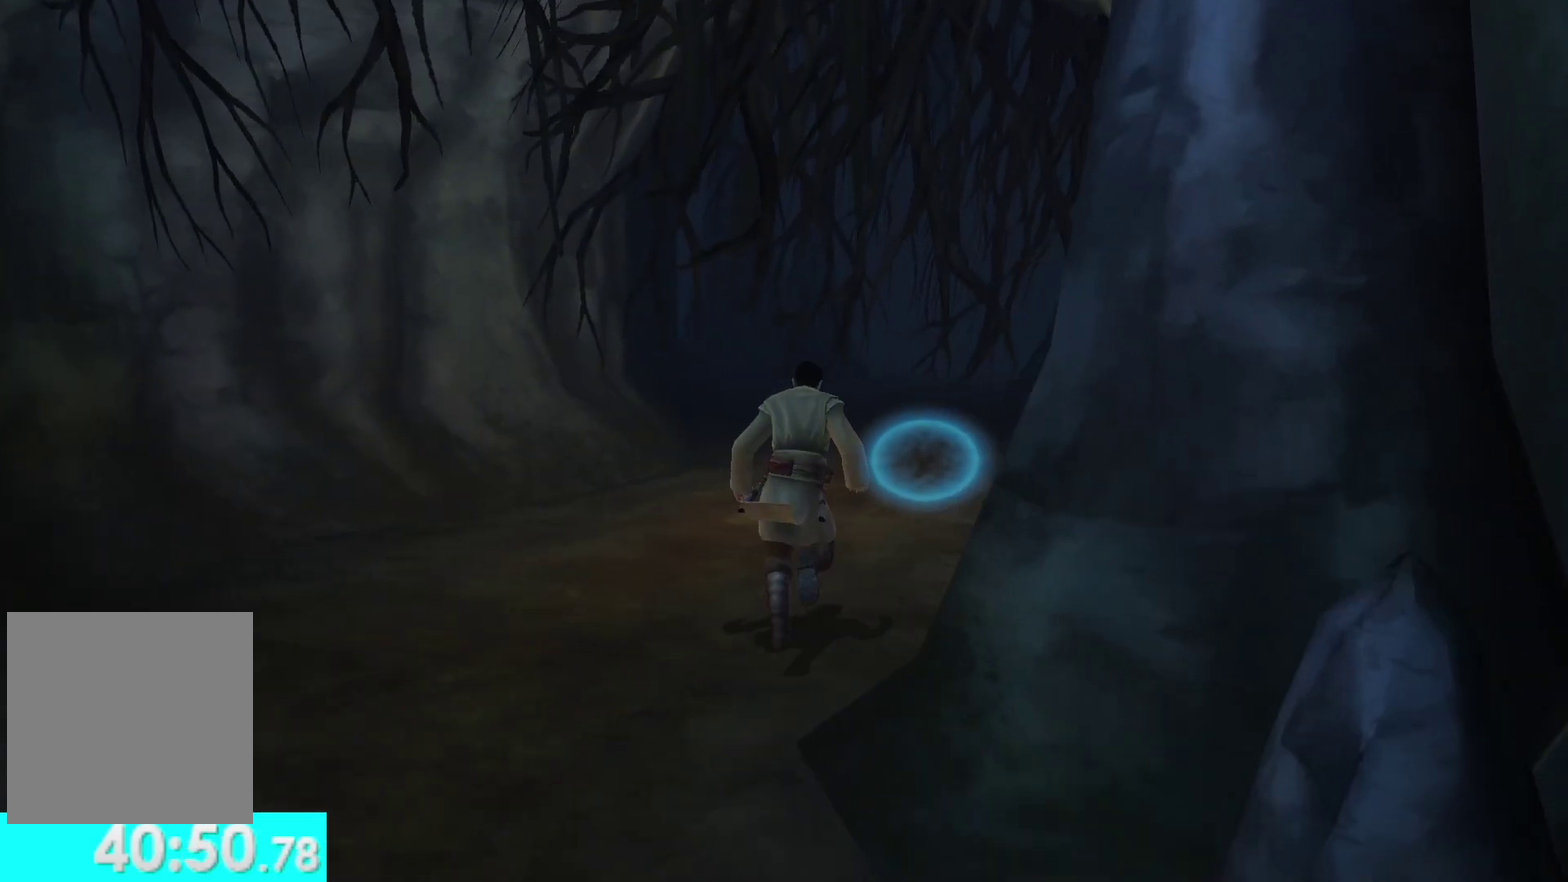
{"buttons": [], "left_stick": "up", "right_stick": "center", "events": []}
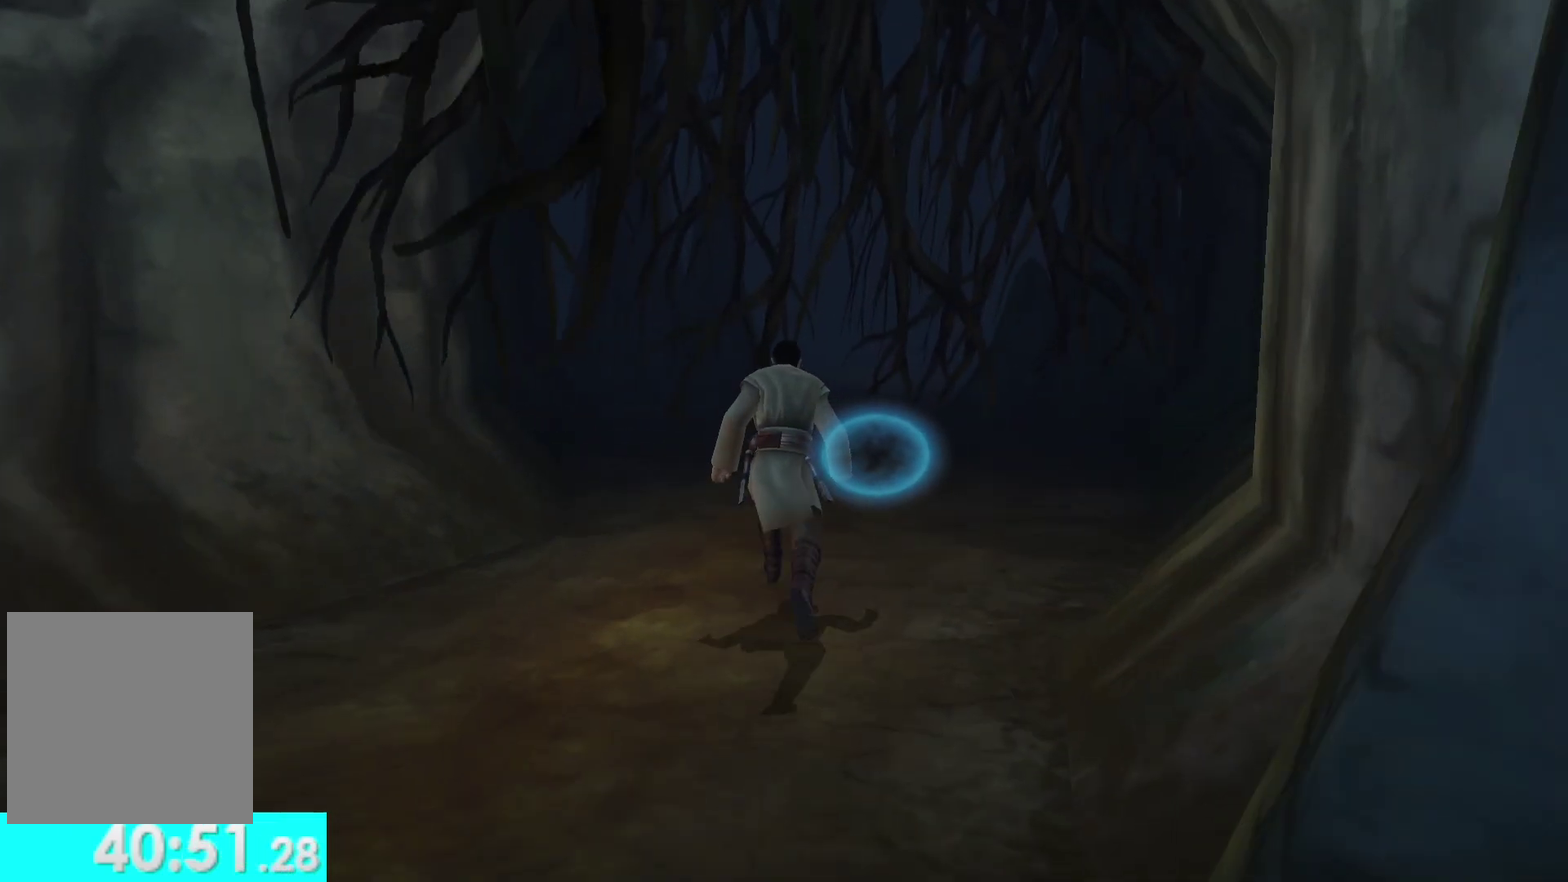
{"buttons": [], "left_stick": "up", "right_stick": "center", "events": []}
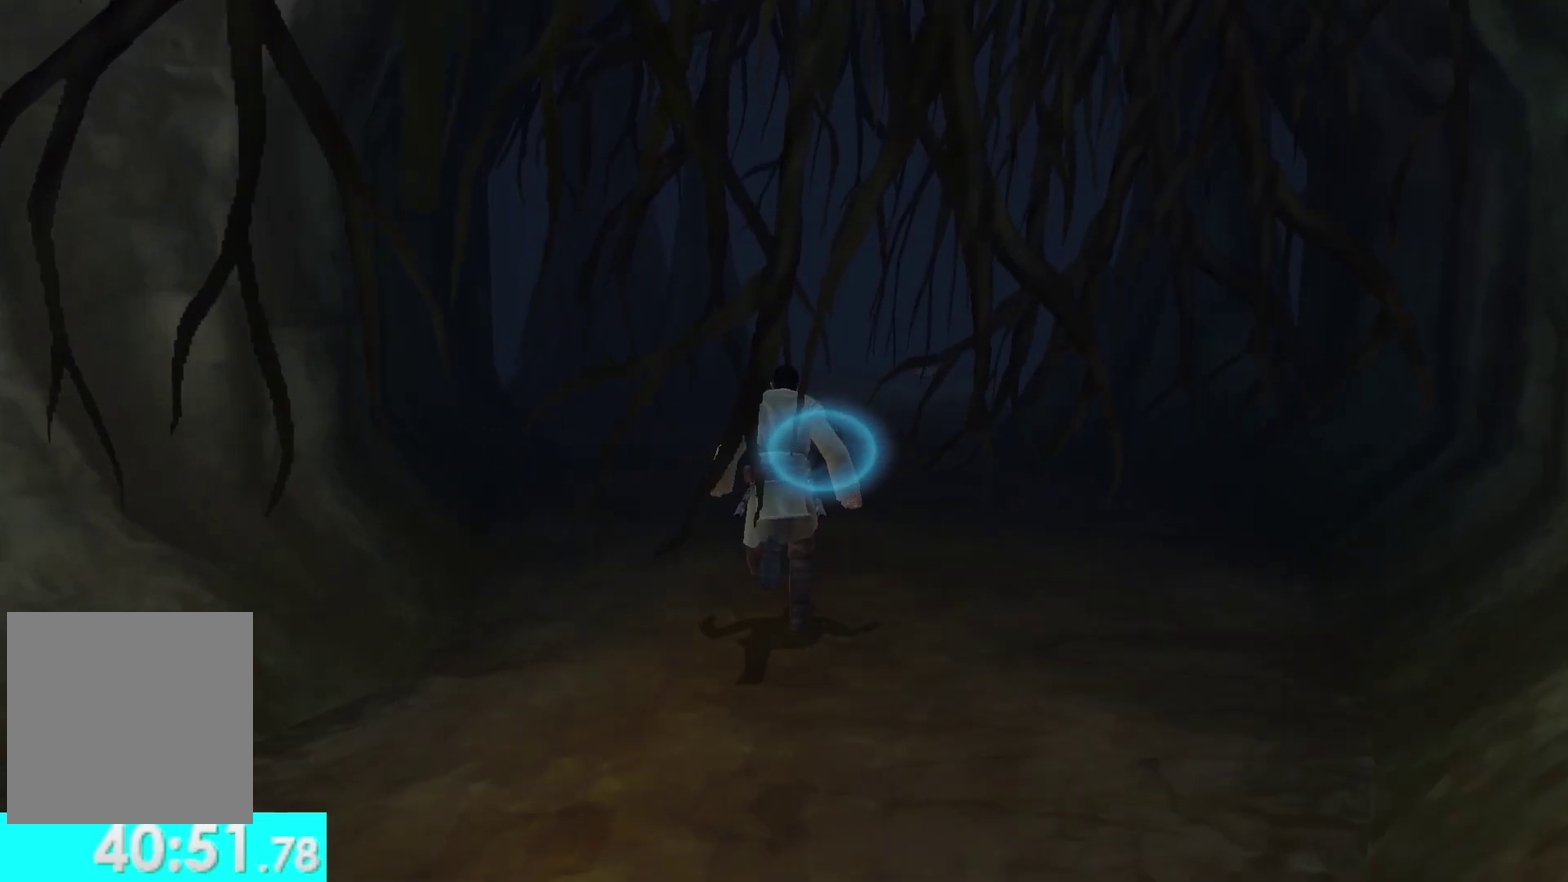
{"buttons": [], "left_stick": "up", "right_stick": "center", "events": []}
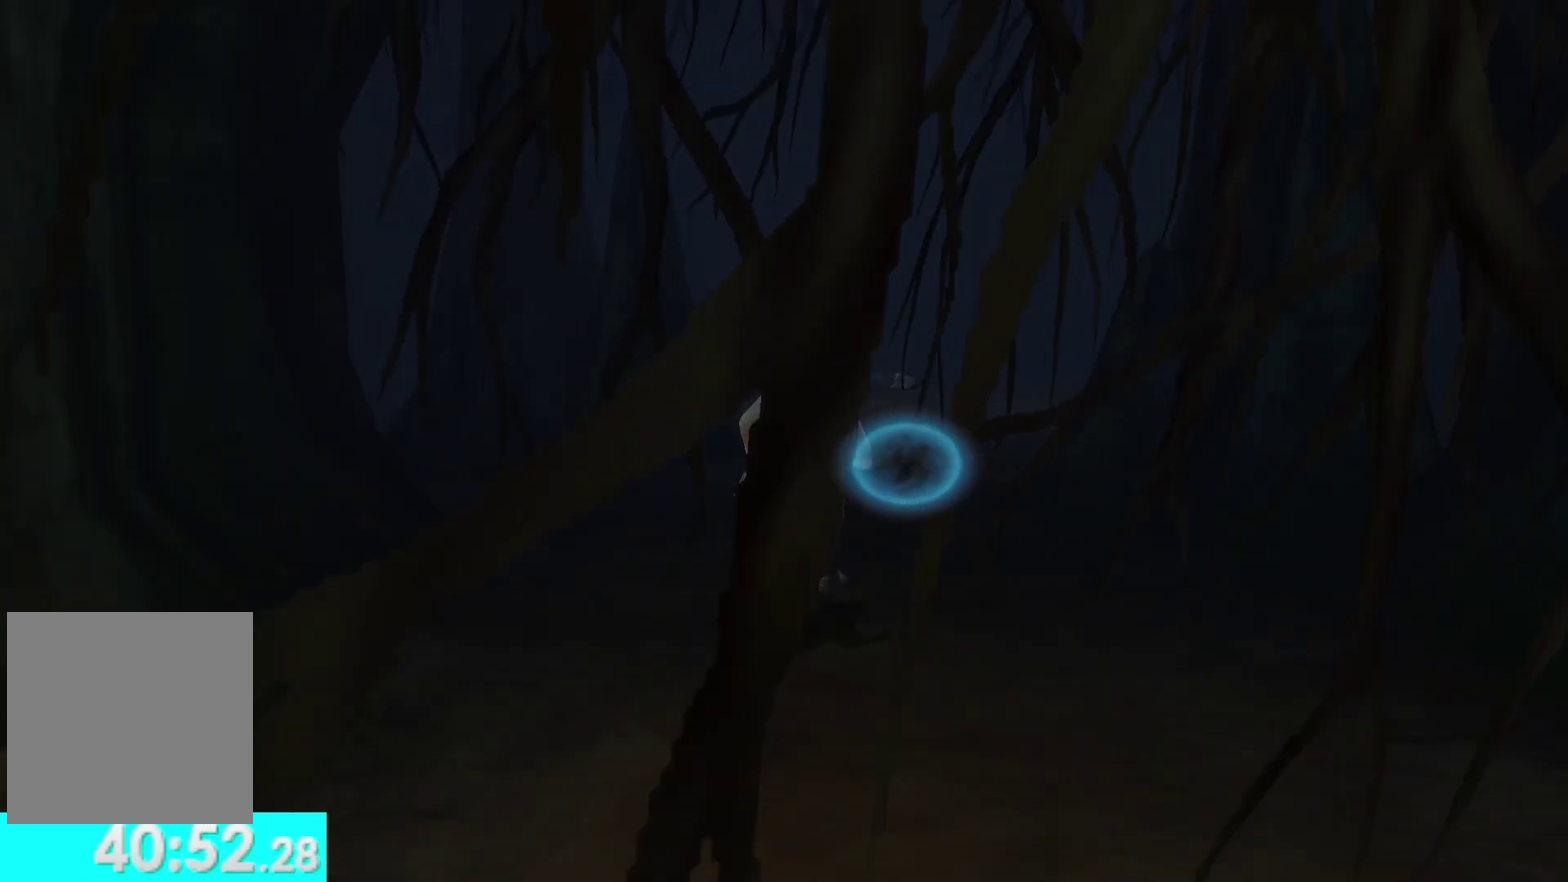
{"buttons": [], "left_stick": "up", "right_stick": "center", "events": []}
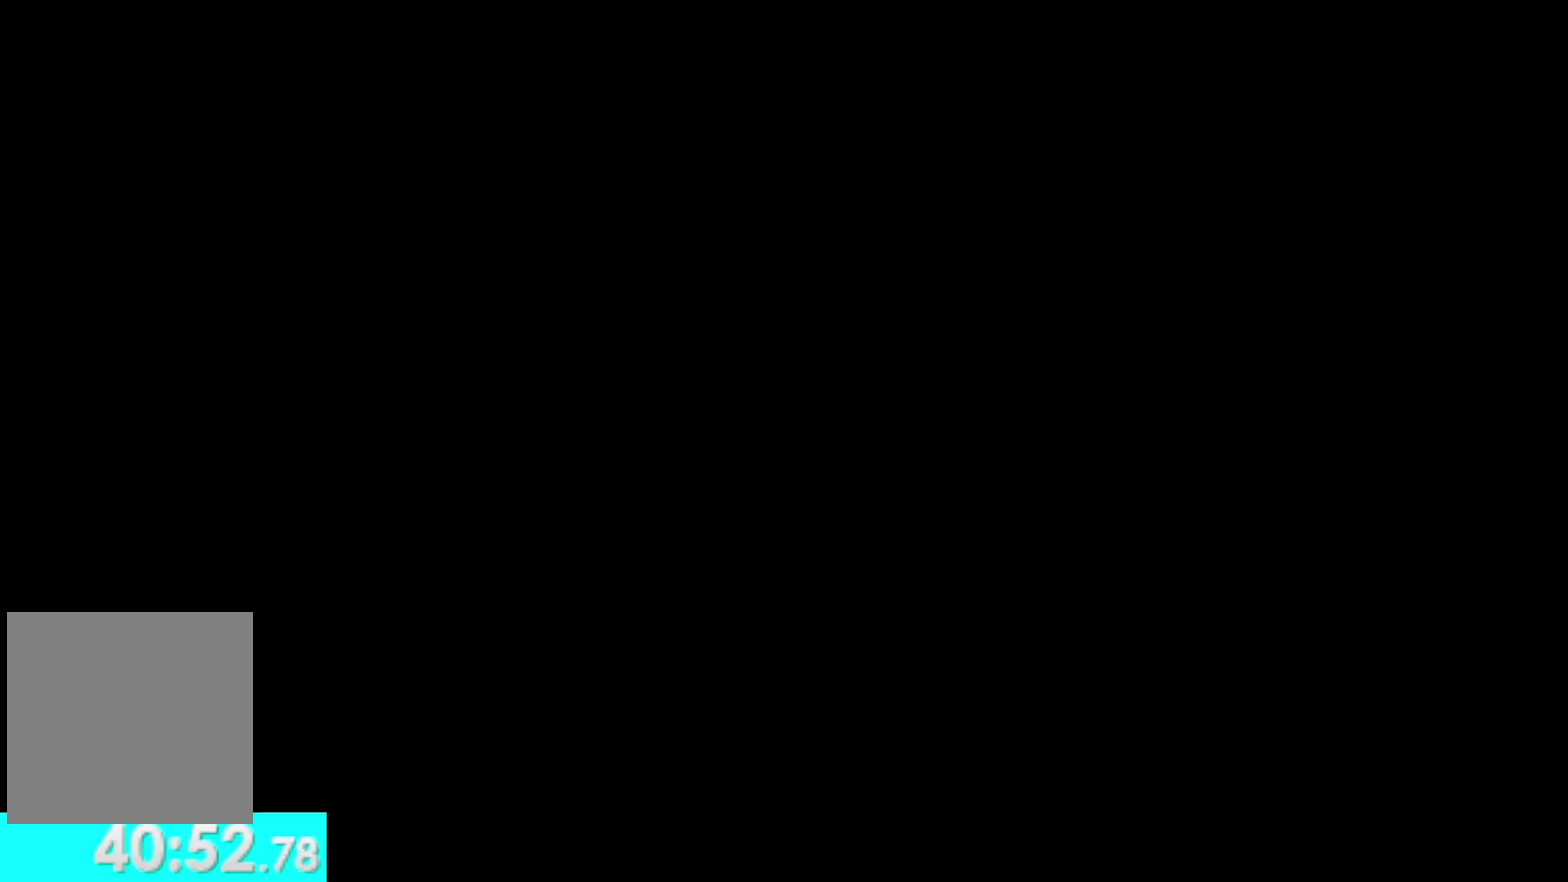
{"buttons": [], "left_stick": "center", "right_stick": "center", "events": [[417, "left_stick", "center"]]}
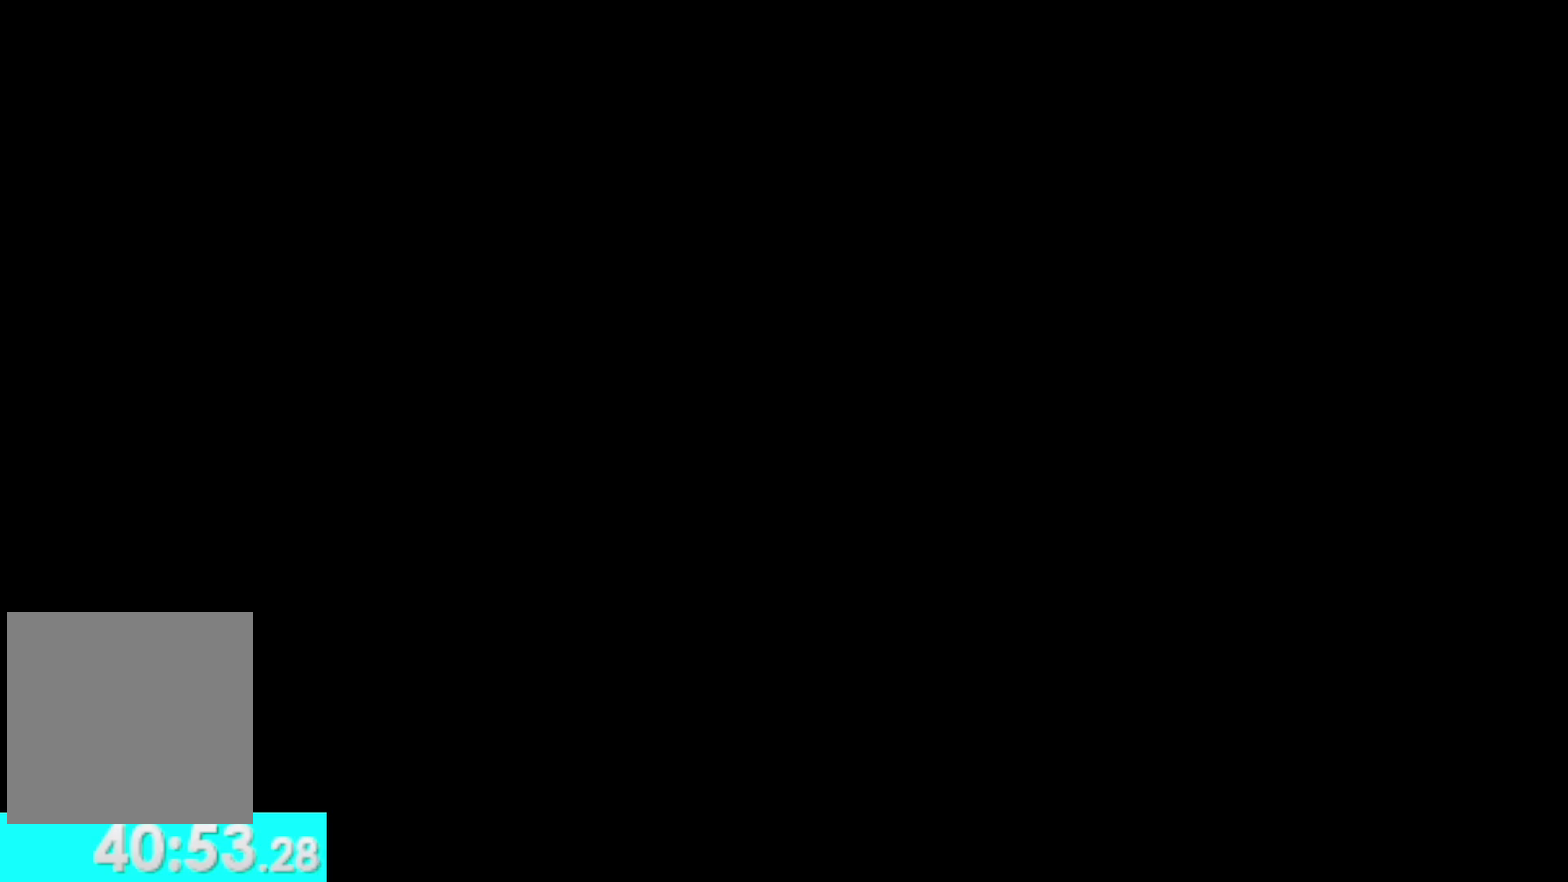
{"buttons": [], "left_stick": "center", "right_stick": "center", "events": [[100, "X", "down"], [200, "X", "up"], [317, "X", "down"], [433, "X", "up"]]}
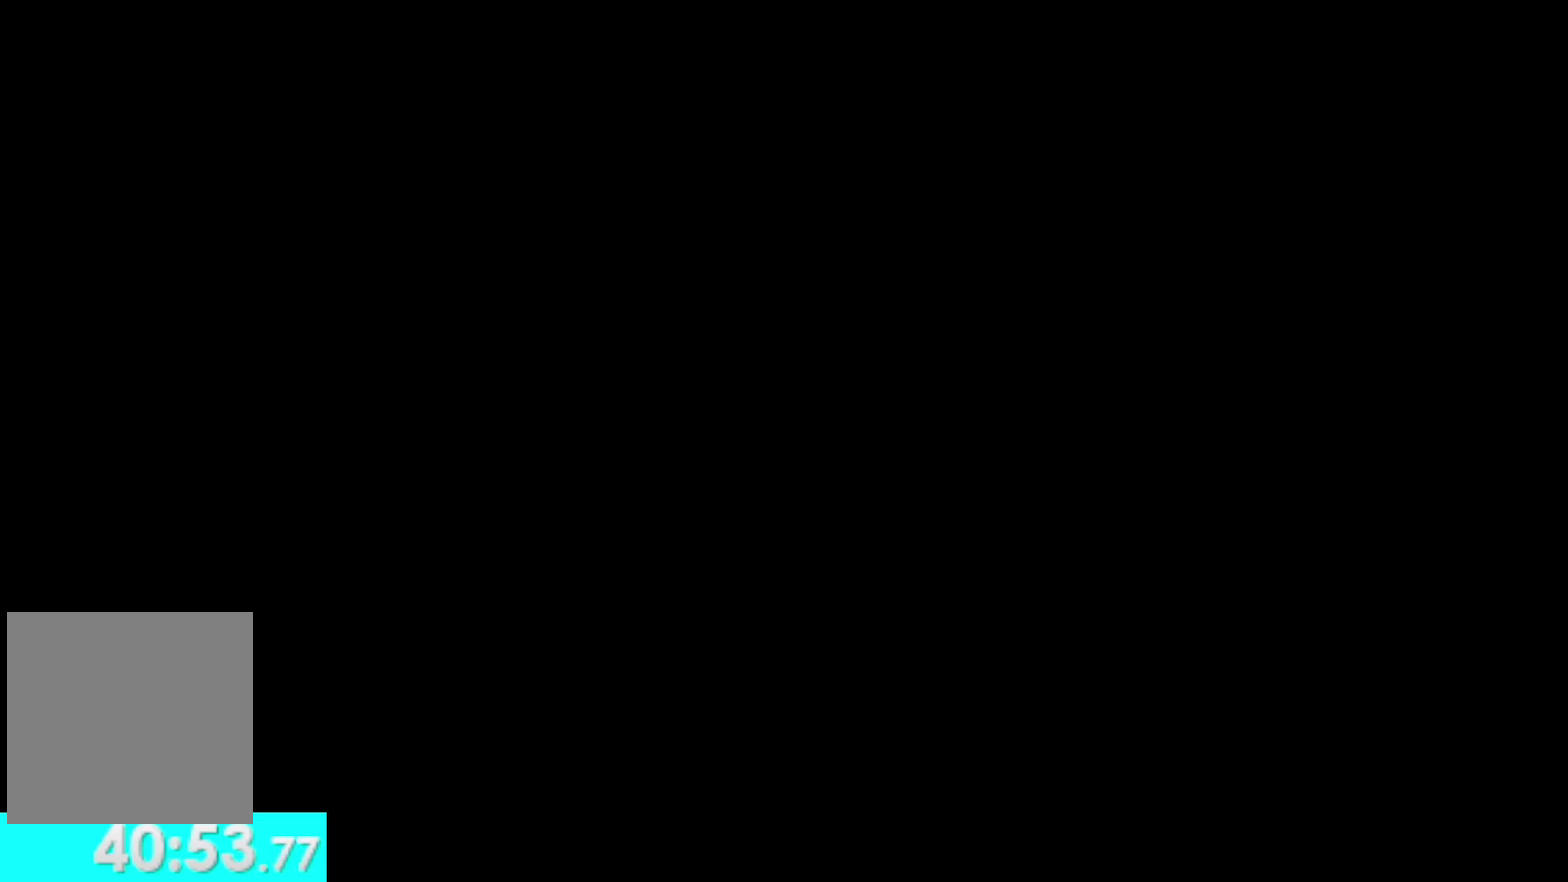
{"buttons": [], "left_stick": "up", "right_stick": "center", "events": [[167, "left_stick", "up"]]}
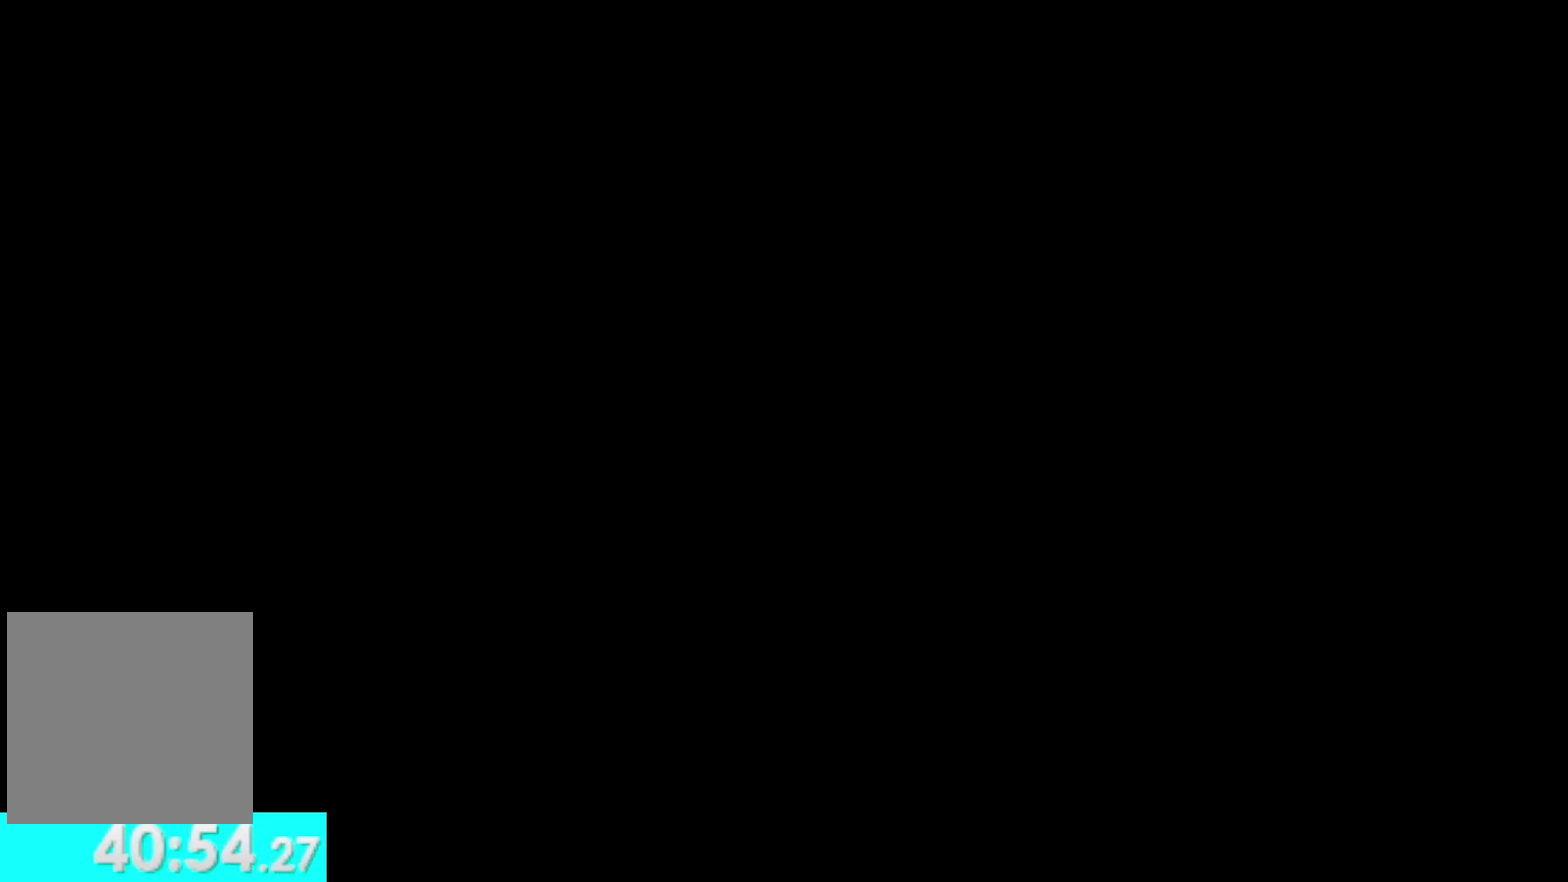
{"buttons": [], "left_stick": "up", "right_stick": "center", "events": []}
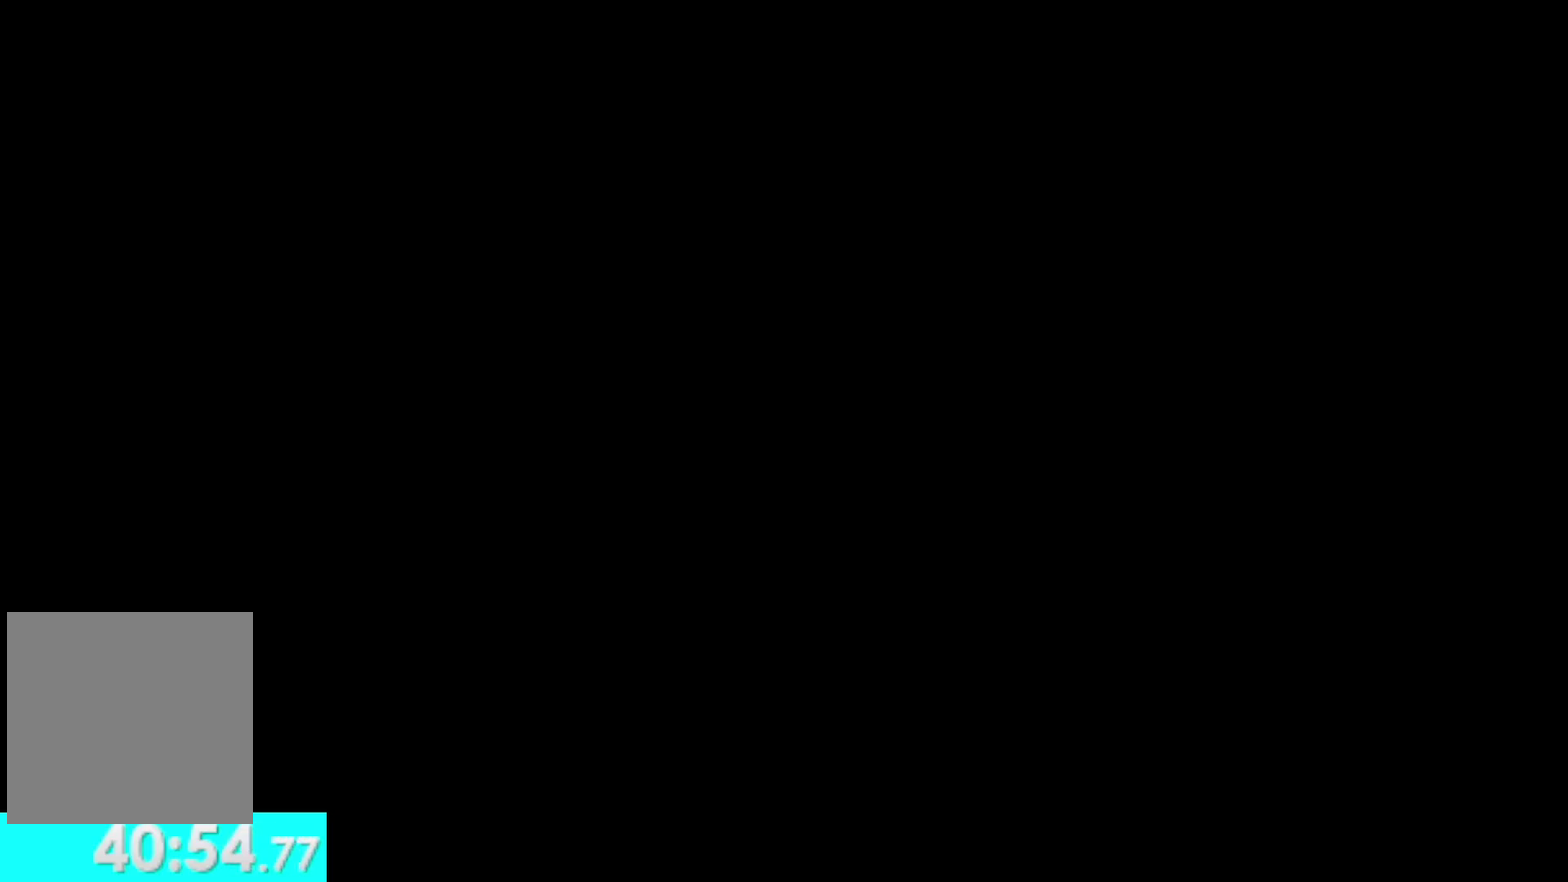
{"buttons": [], "left_stick": "up", "right_stick": "center", "events": []}
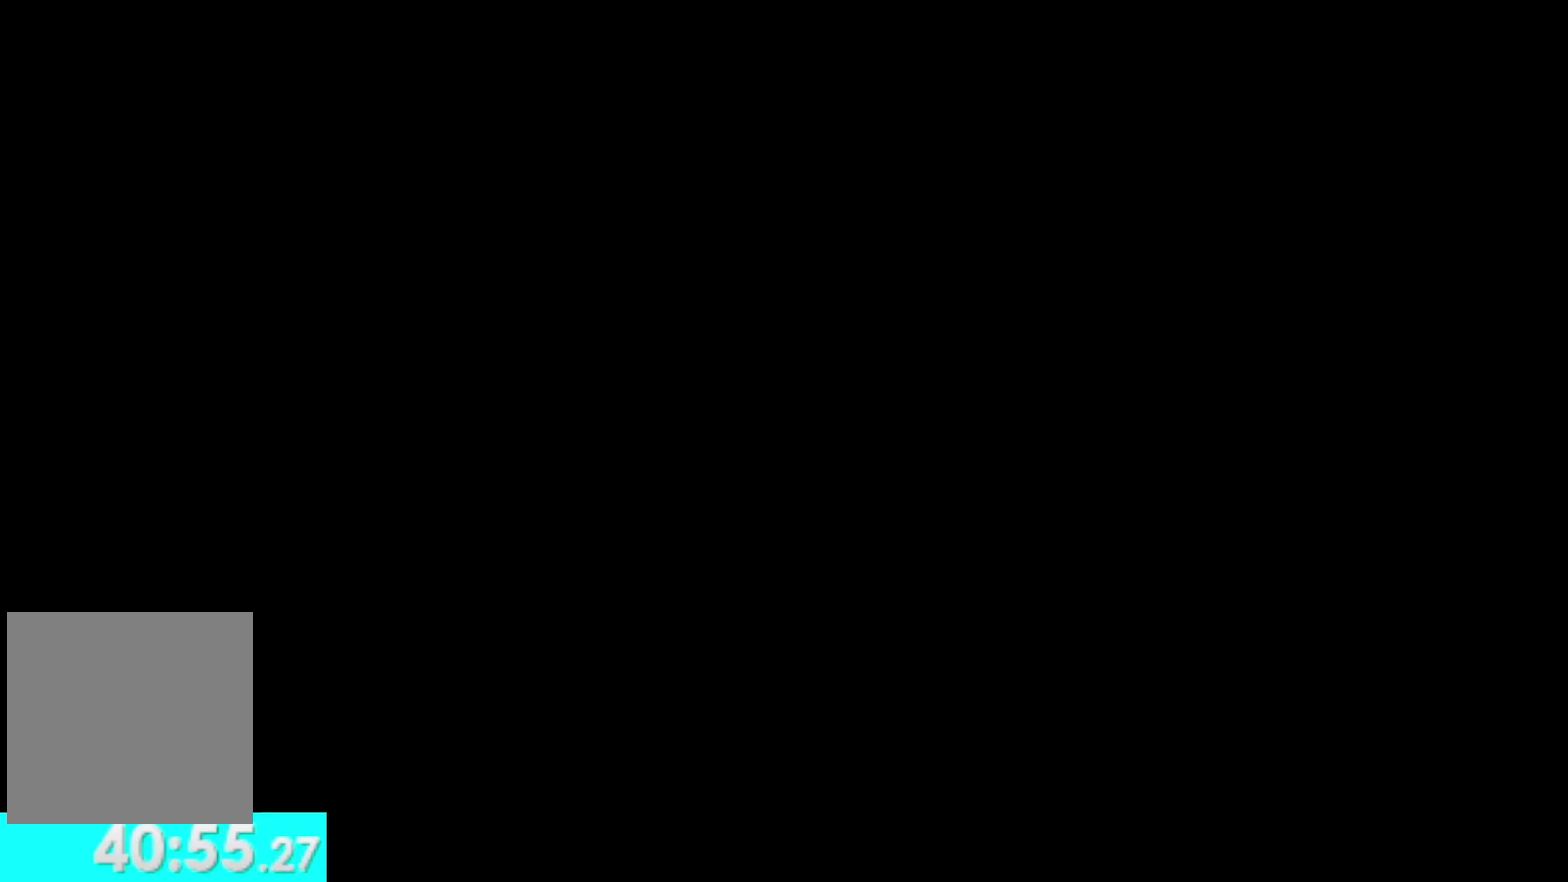
{"buttons": [], "left_stick": "up", "right_stick": "center", "events": []}
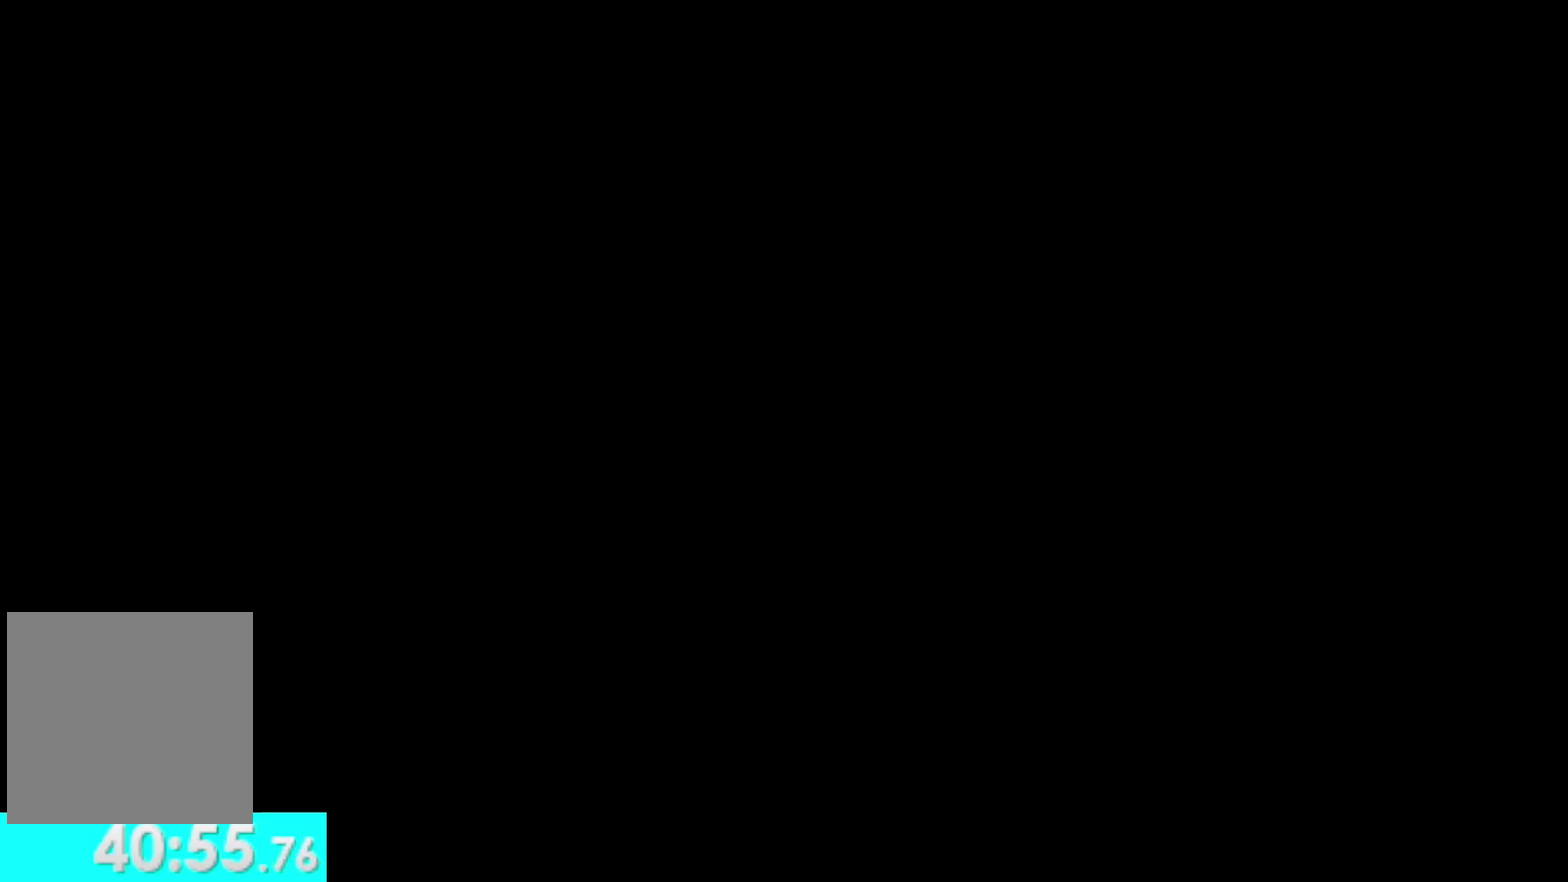
{"buttons": [], "left_stick": "up", "right_stick": "center", "events": []}
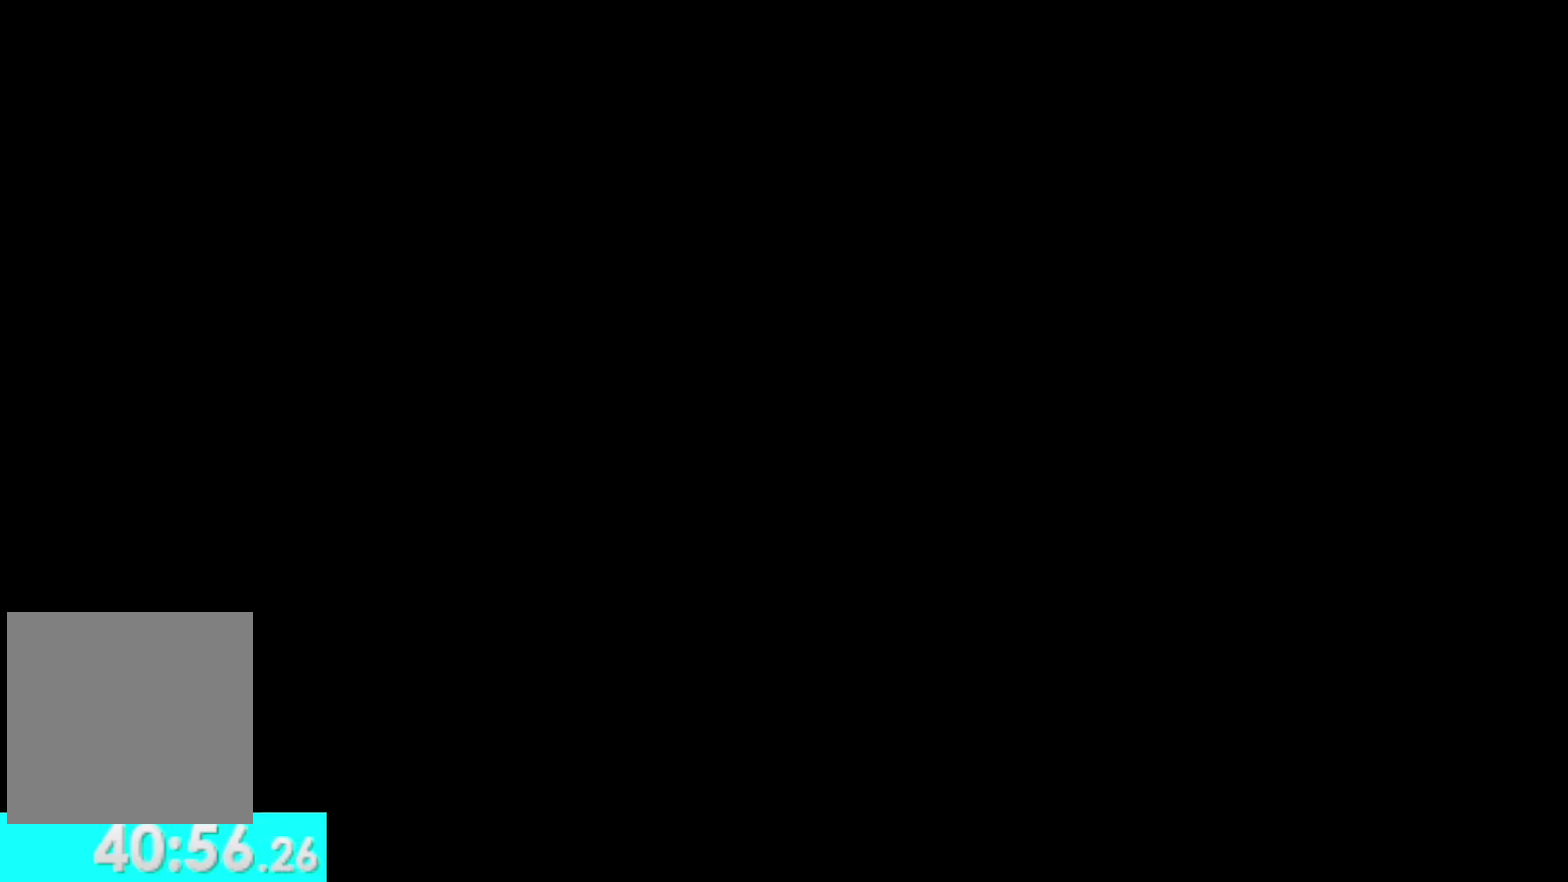
{"buttons": [], "left_stick": "center", "right_stick": "center", "events": [[450, "left_stick", "center"]]}